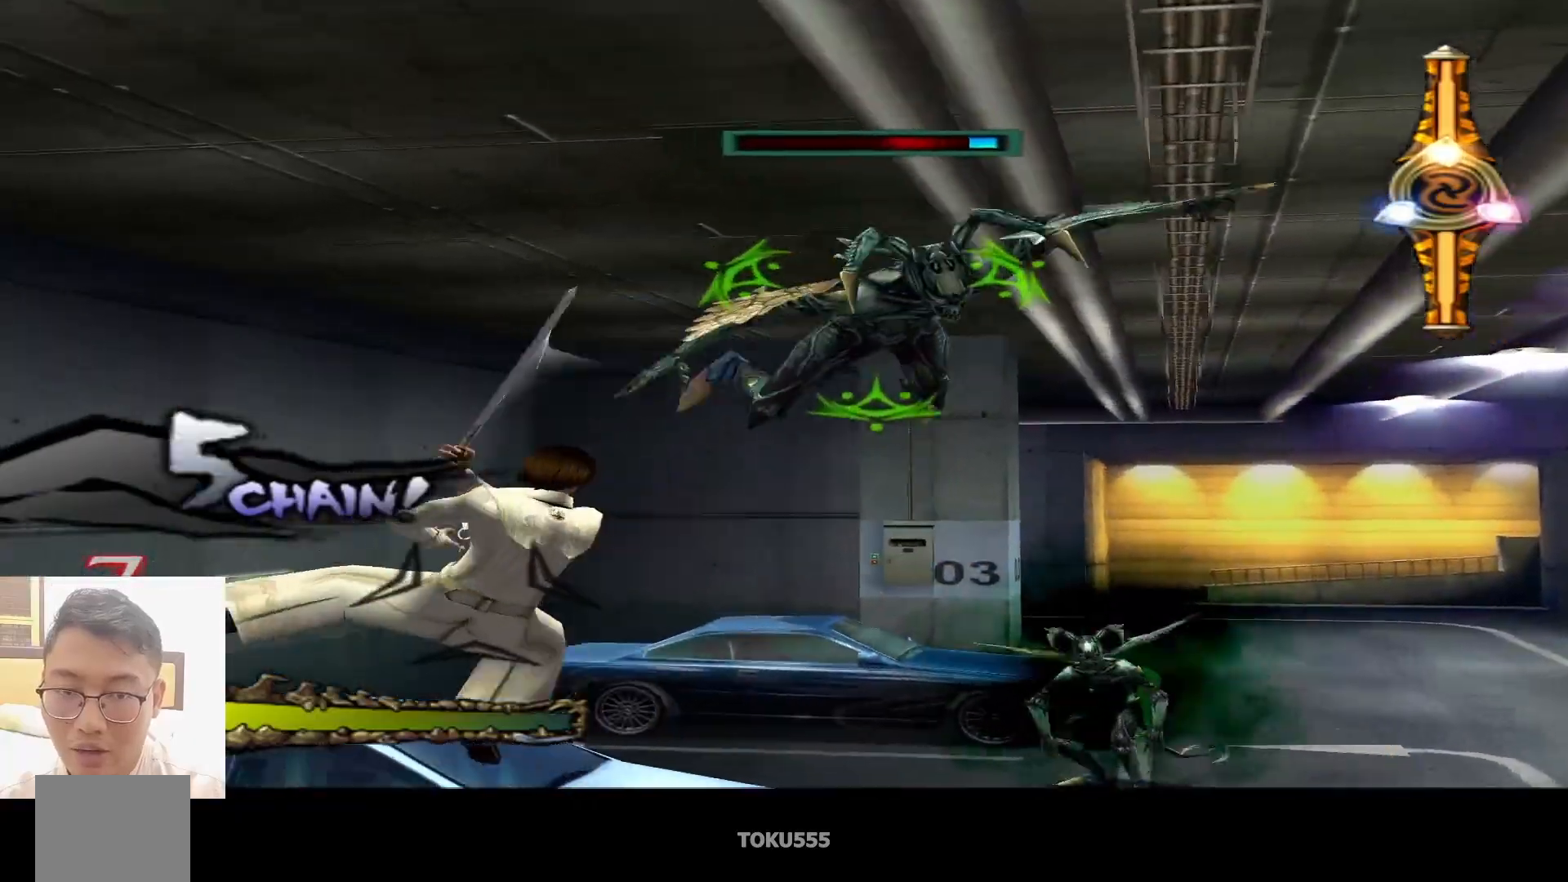
Gameplay with a controller (PlayStation layout); each line is a JSON object with the inputs held at the frame after it. "events" lists button and stick changes between this image and that frame as [ms after this image, input, new state], when the widget could be followed in between. Not read: CIRCLE L1 right_stick.
{"buttons": ["CROSS"], "left_stick": "center", "events": [[401, "CROSS", "down"]]}
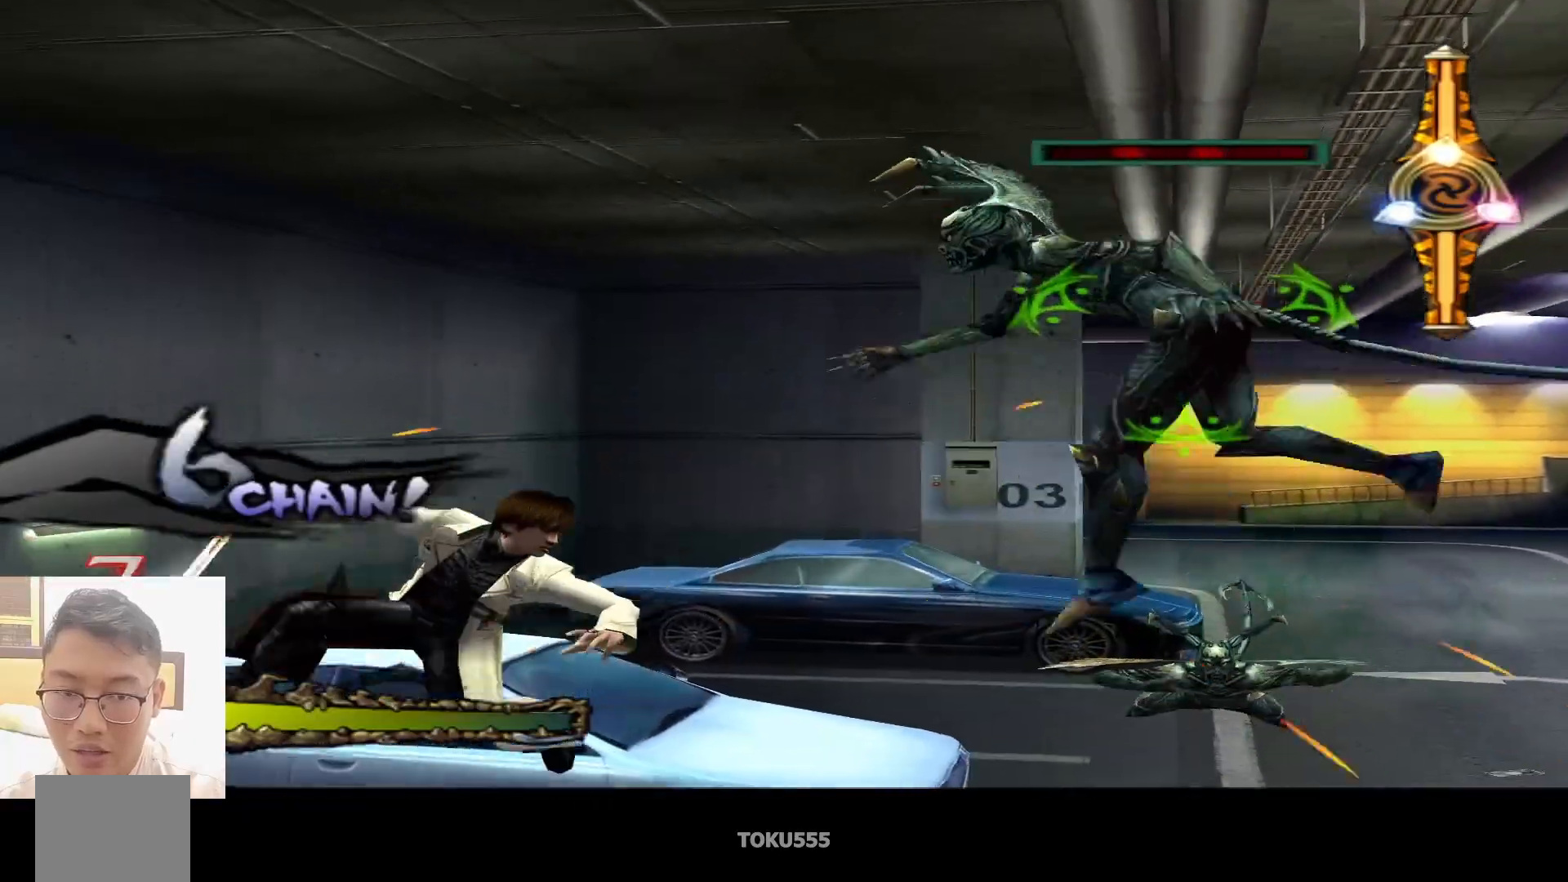
{"buttons": [], "left_stick": "center", "events": [[50, "CROSS", "up"]]}
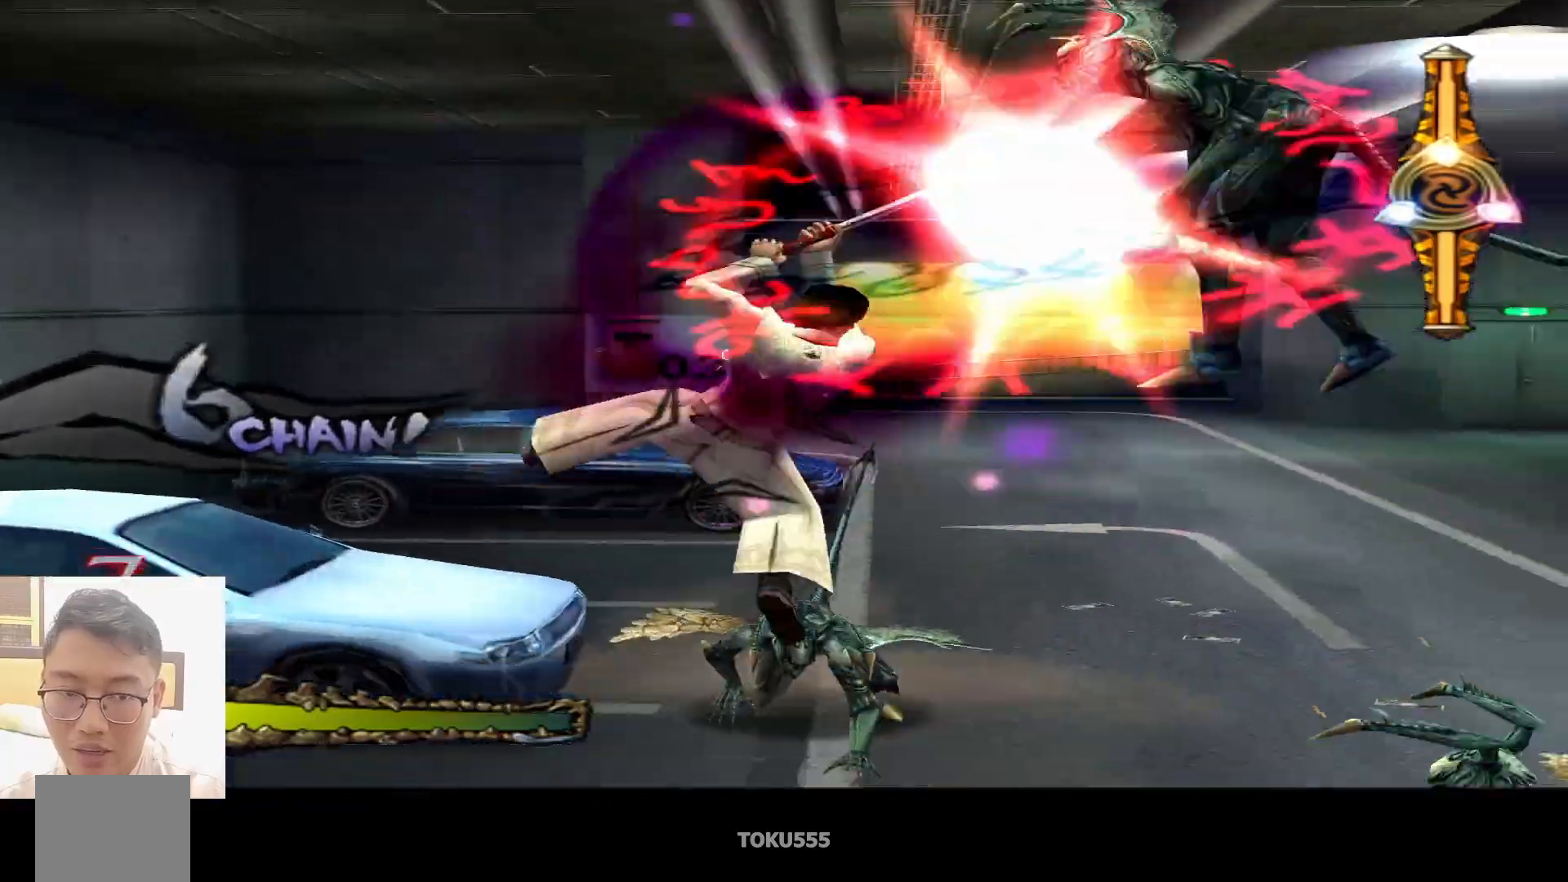
{"buttons": [], "left_stick": "center", "events": []}
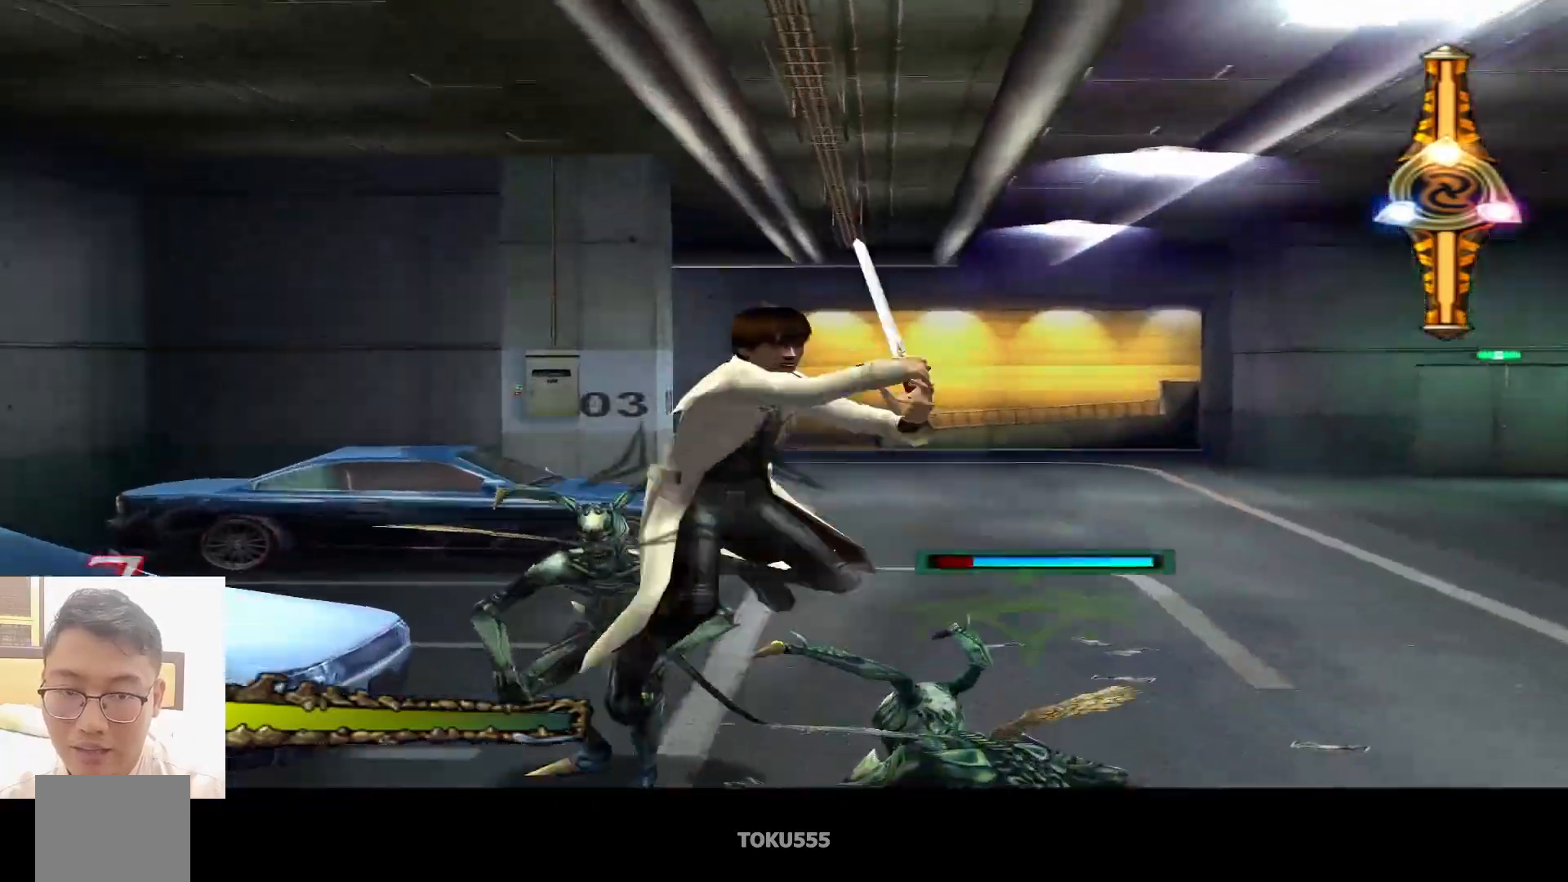
{"buttons": [], "left_stick": "center", "events": [[184, "SQUARE", "down"], [301, "SQUARE", "up"]]}
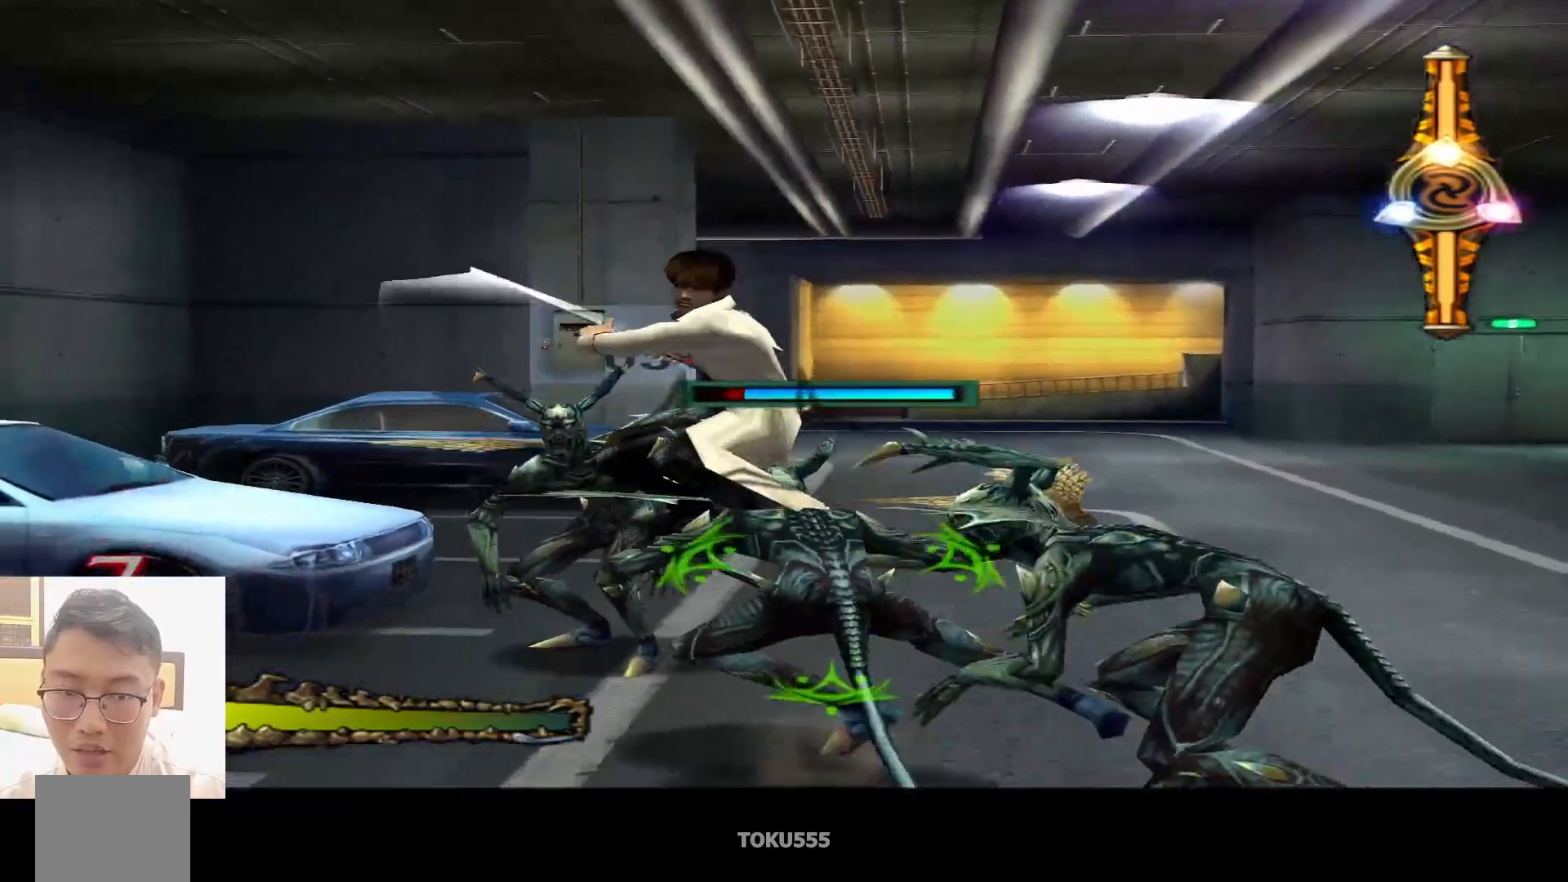
{"buttons": [], "left_stick": "center", "events": [[217, "SQUARE", "down"], [367, "SQUARE", "up"]]}
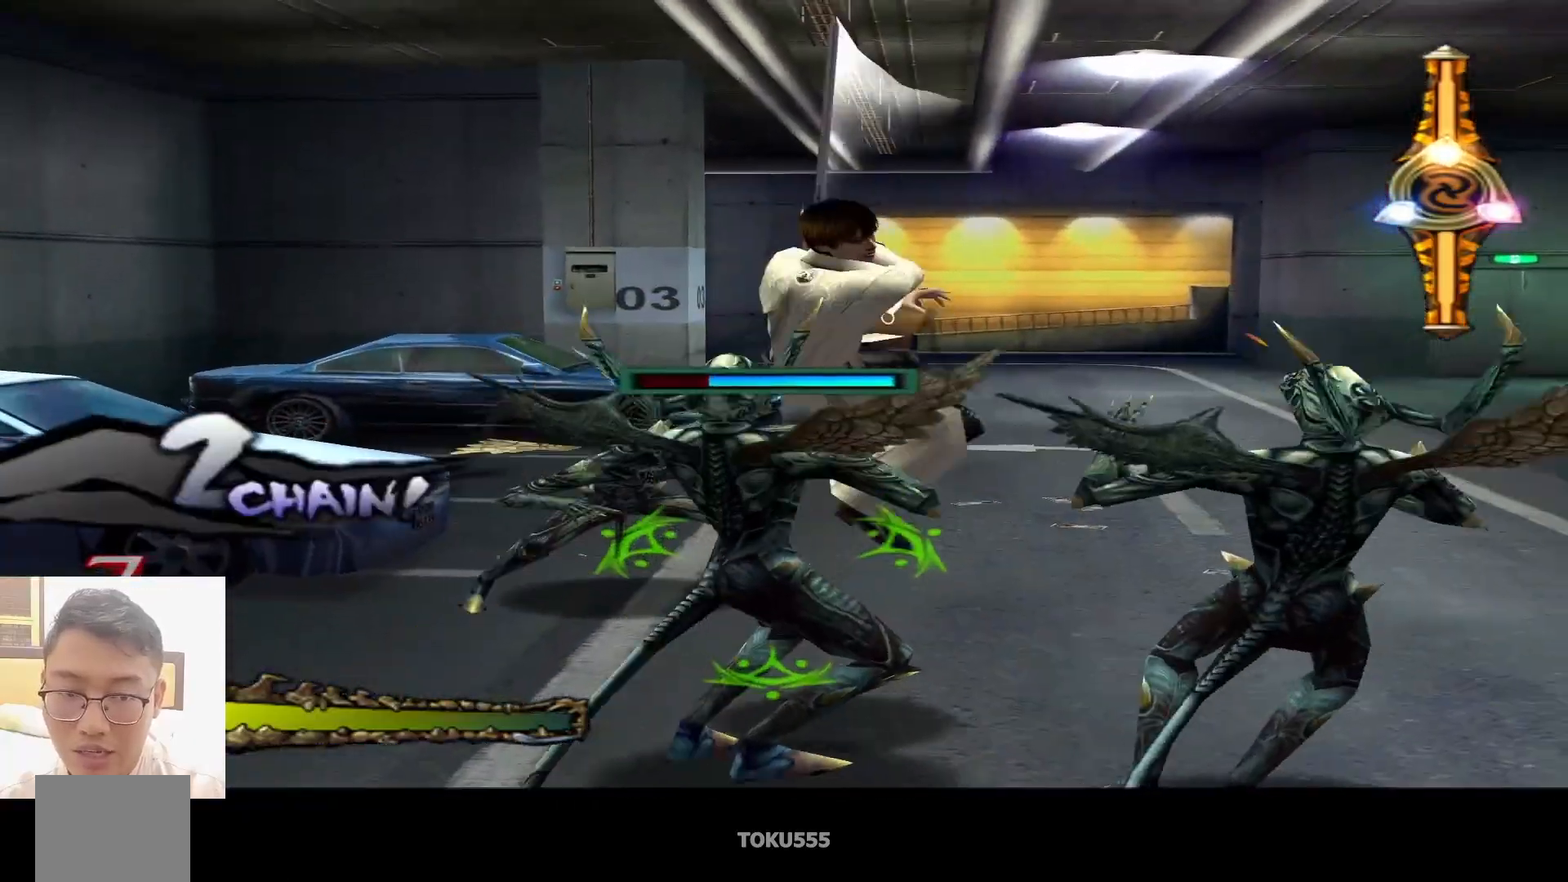
{"buttons": ["CROSS"], "left_stick": "center", "events": [[384, "CROSS", "down"]]}
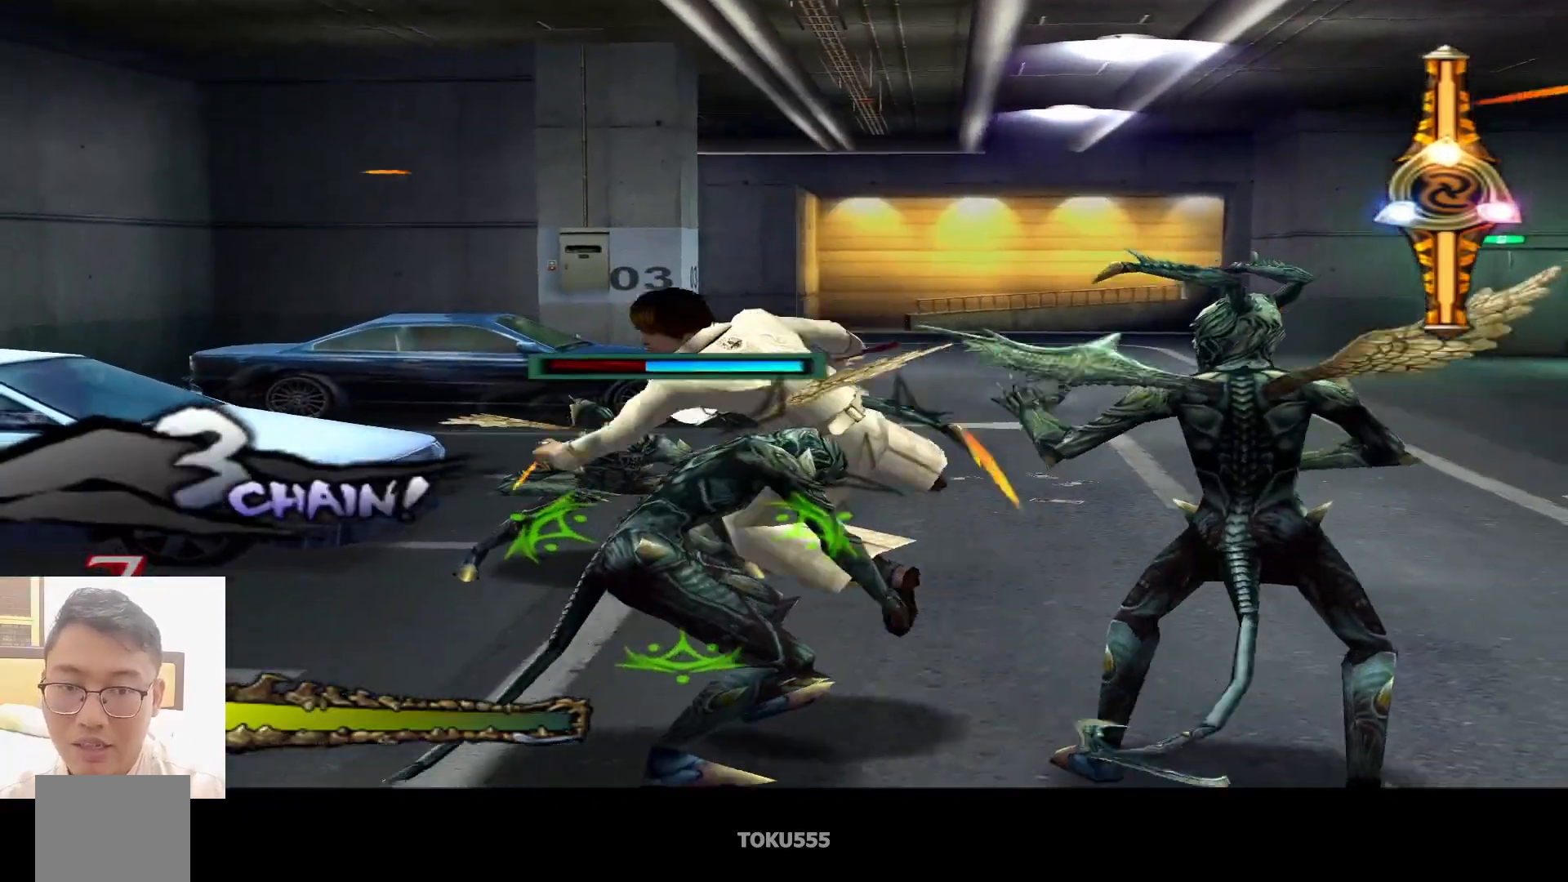
{"buttons": [], "left_stick": "center", "events": [[33, "CROSS", "up"]]}
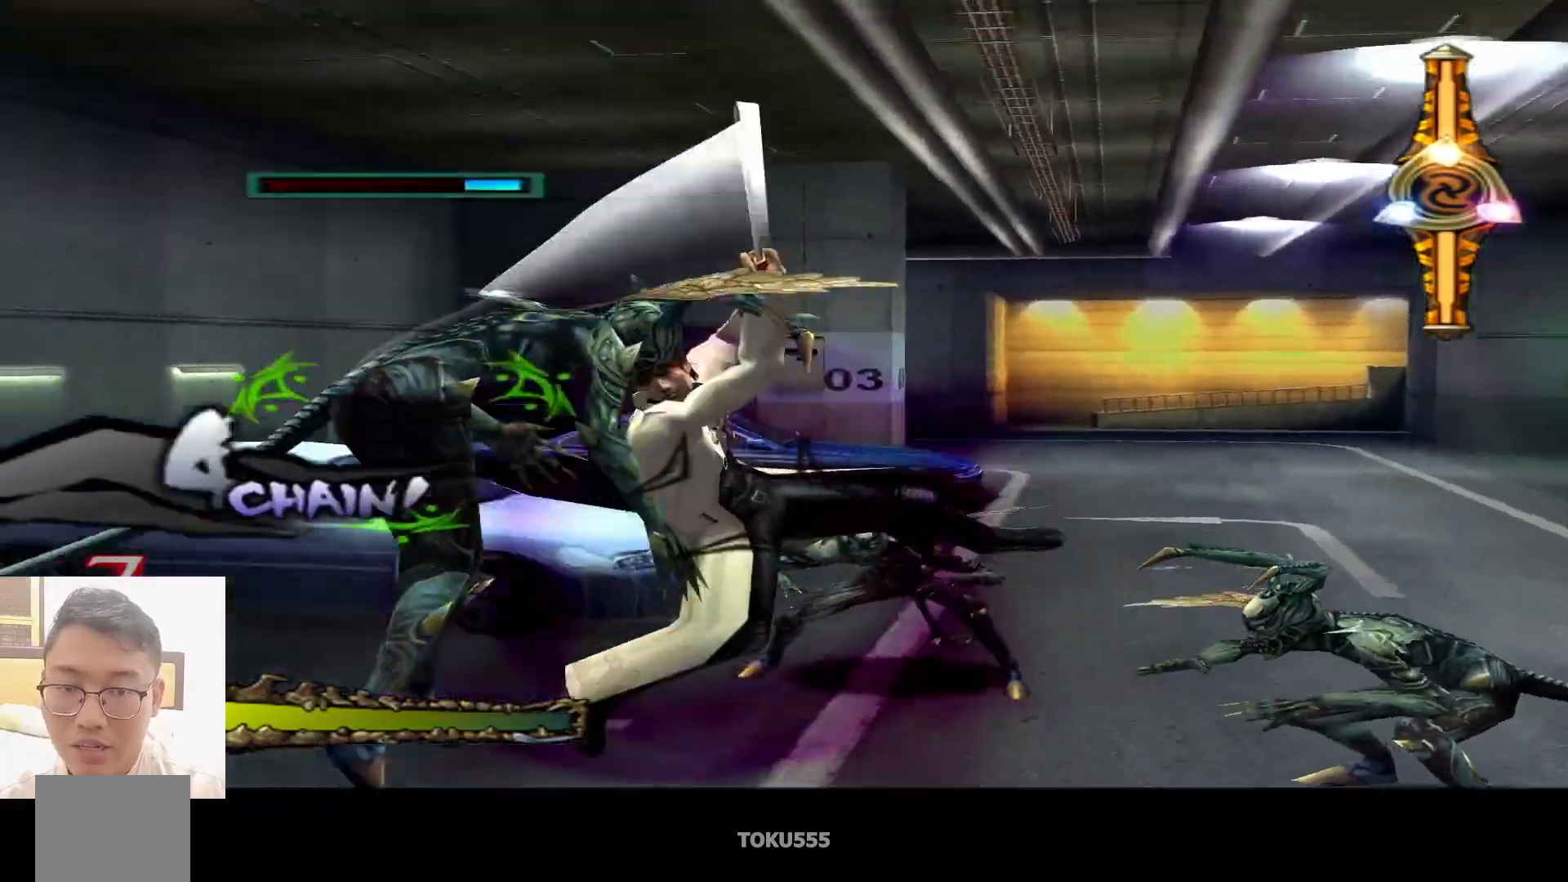
{"buttons": [], "left_stick": "center", "events": [[117, "SQUARE", "down"], [201, "SQUARE", "up"]]}
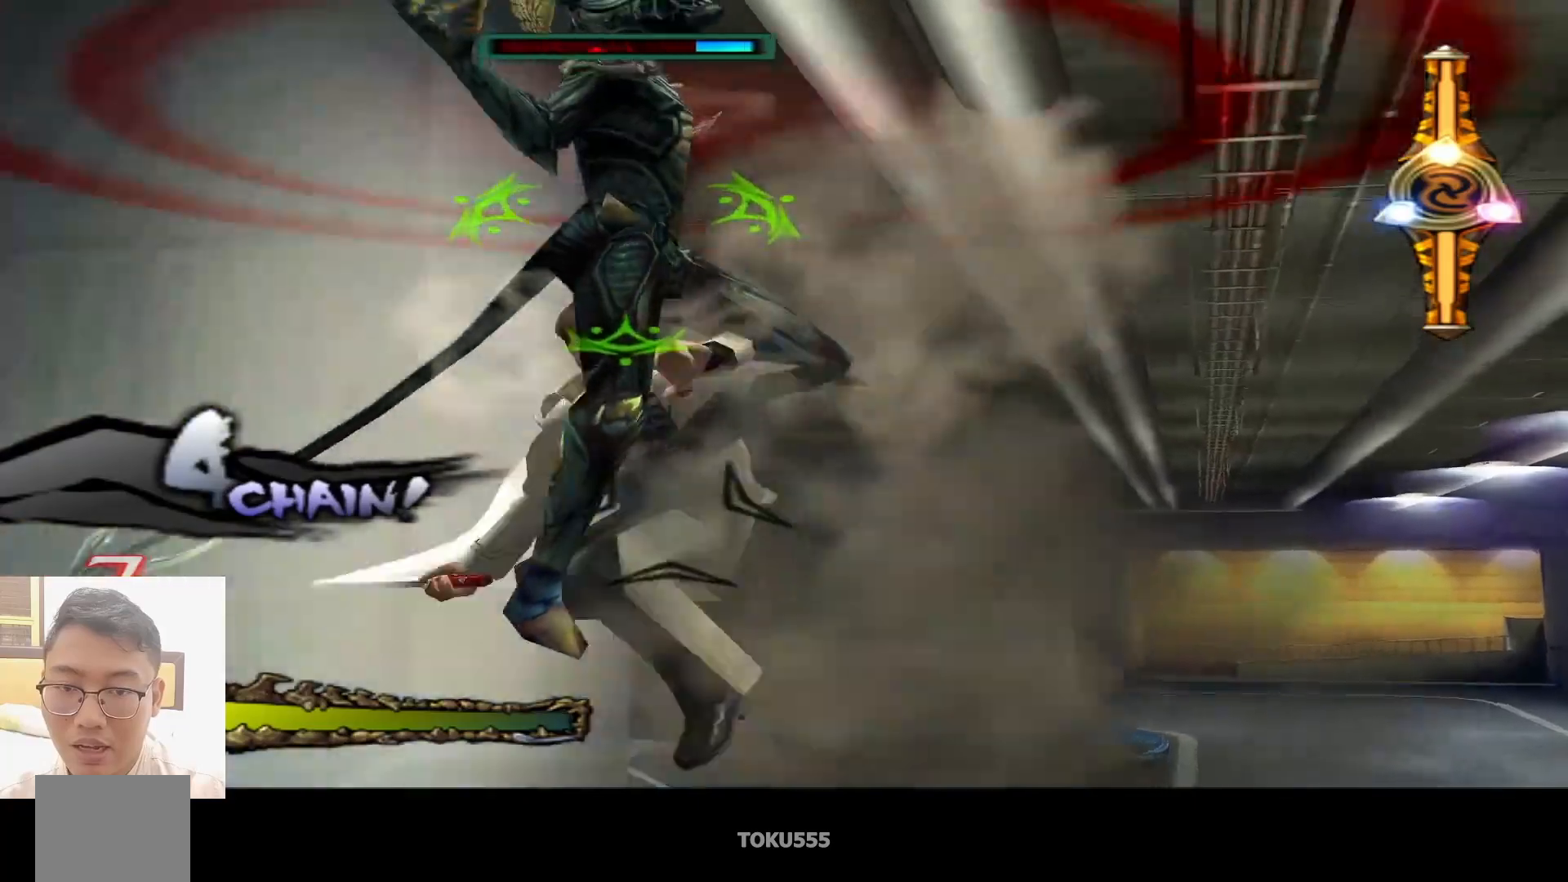
{"buttons": [], "left_stick": "center", "events": [[50, "CROSS", "down"], [167, "CROSS", "up"]]}
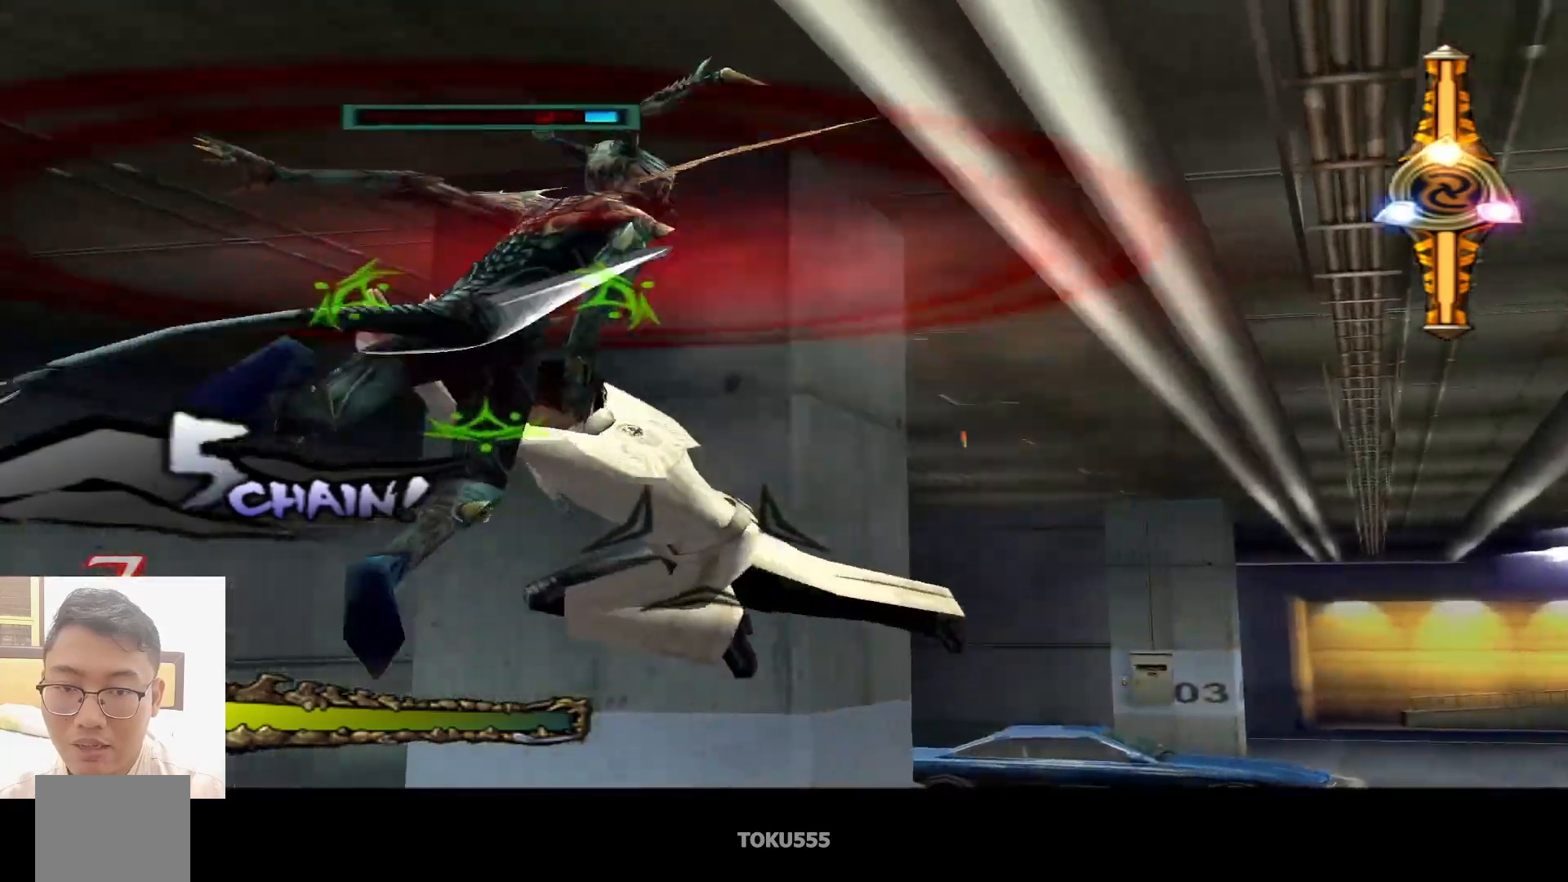
{"buttons": [], "left_stick": "center", "events": []}
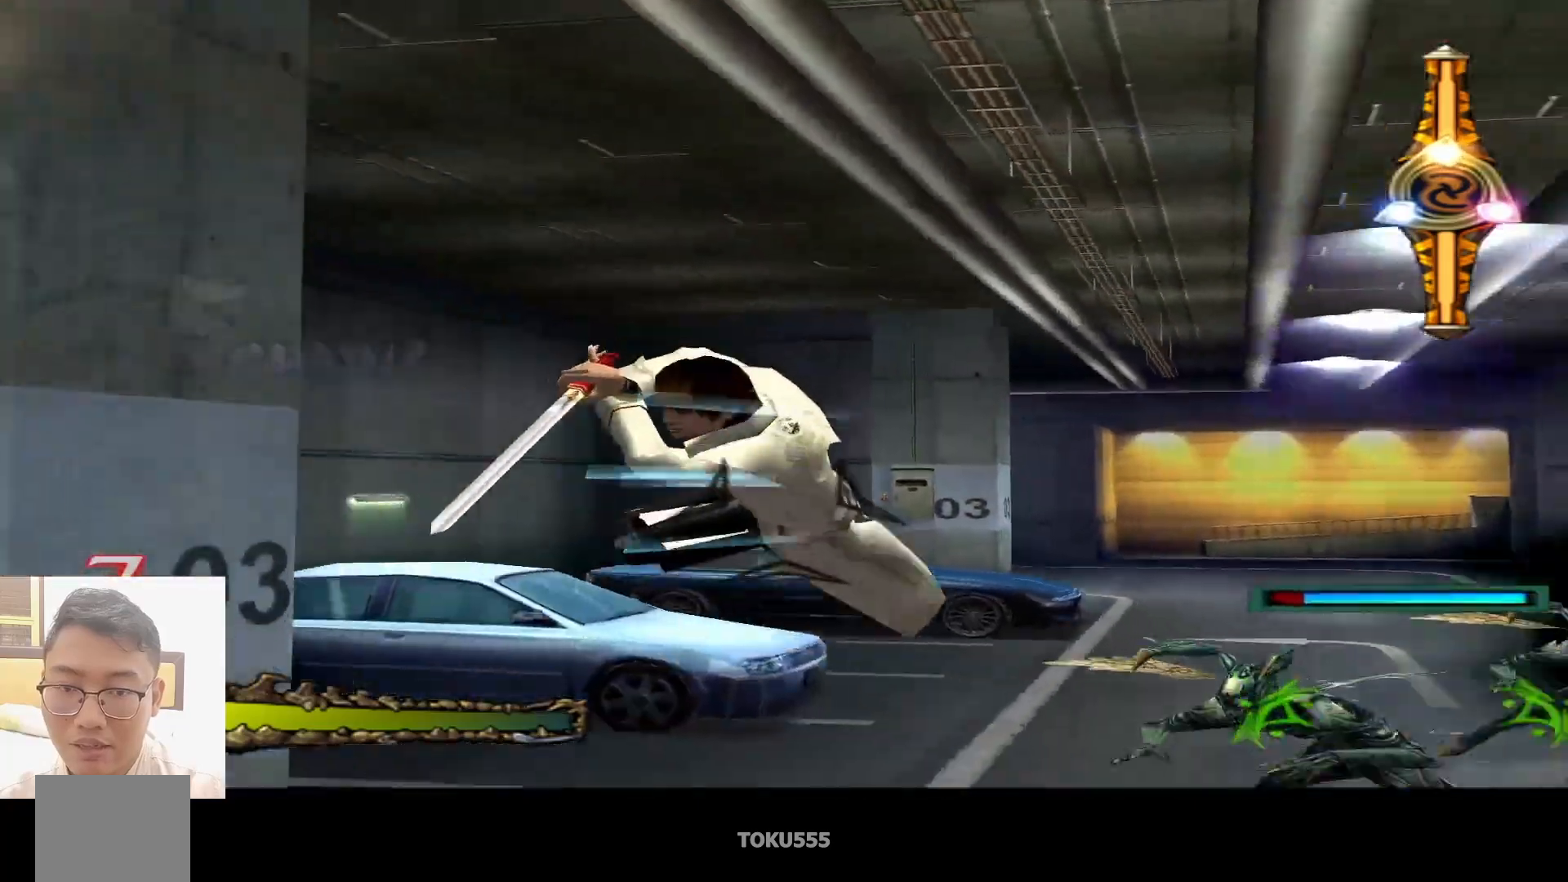
{"buttons": [], "left_stick": "center", "events": [[83, "SQUARE", "down"], [183, "SQUARE", "up"]]}
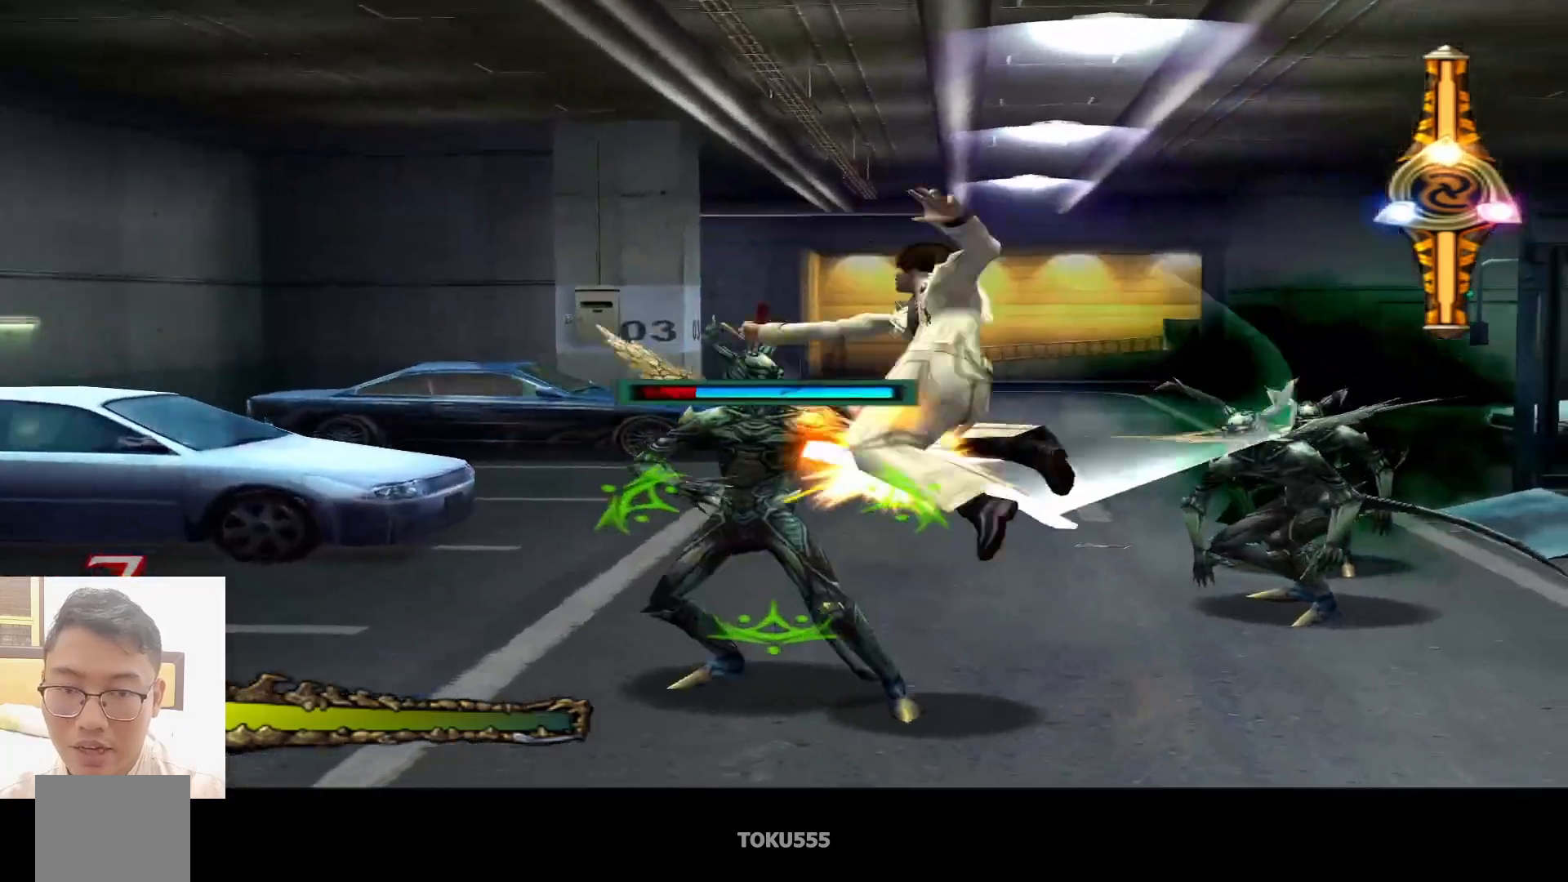
{"buttons": [], "left_stick": "center", "events": [[84, "CROSS", "down"], [217, "CROSS", "up"]]}
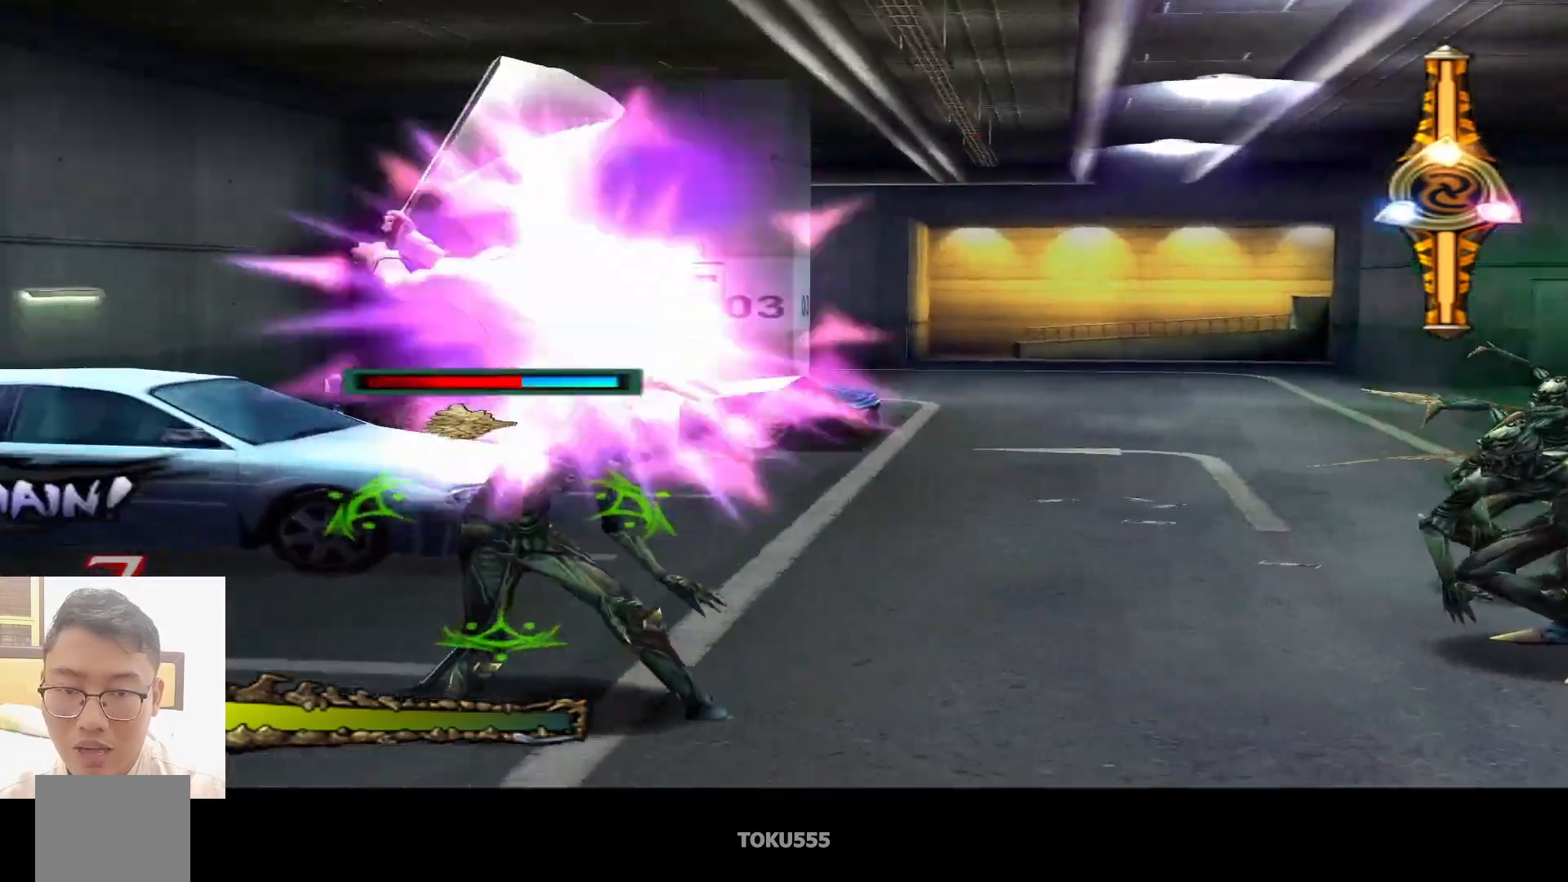
{"buttons": [], "left_stick": "center", "events": [[283, "SQUARE", "down"], [367, "SQUARE", "up"]]}
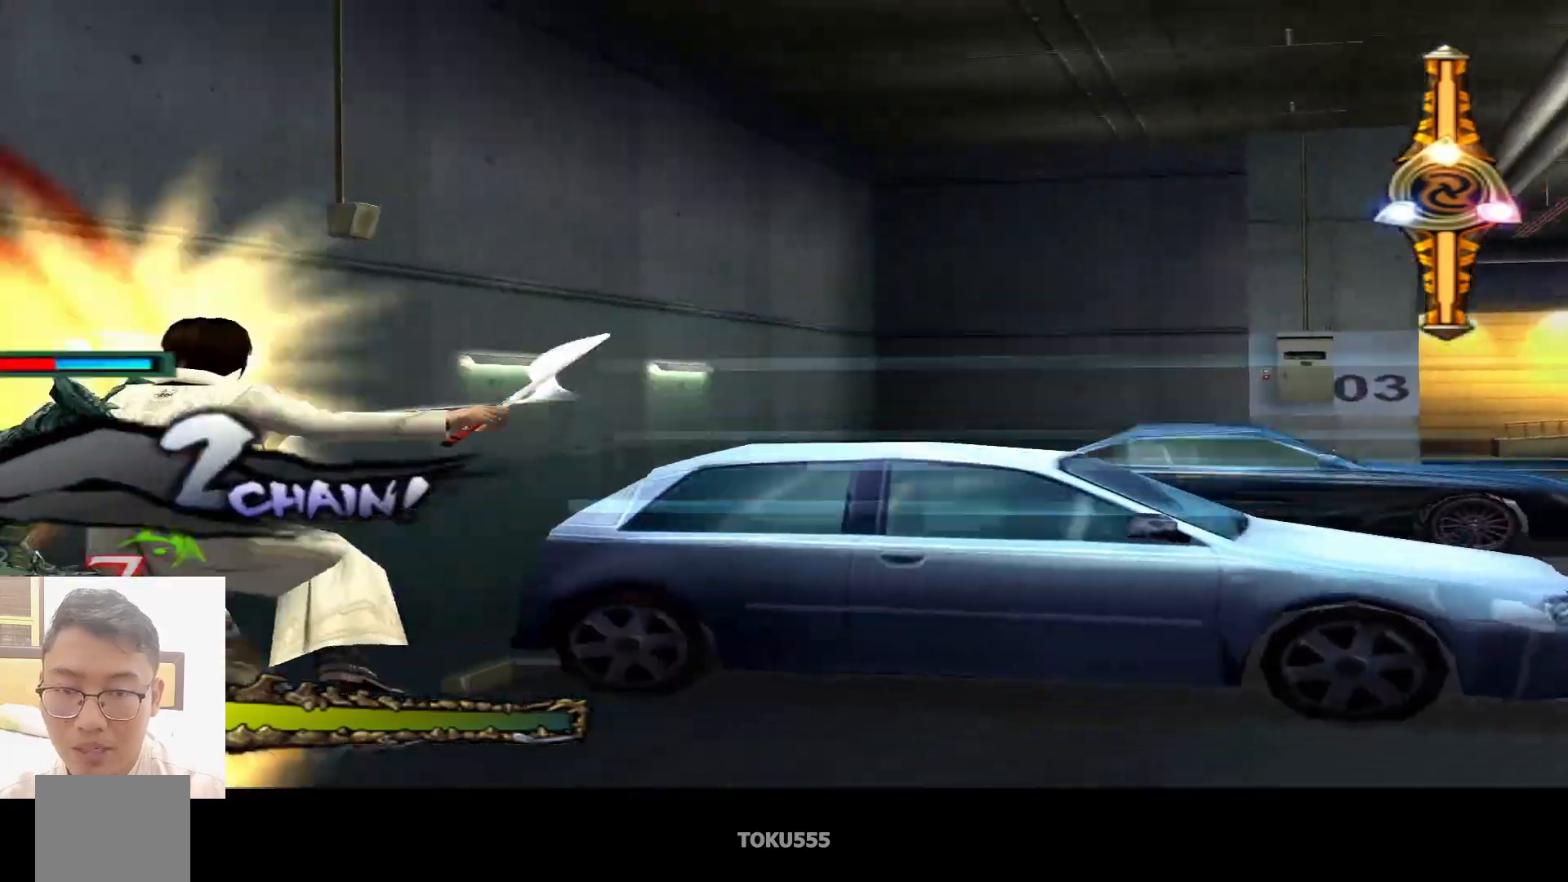
{"buttons": [], "left_stick": "center", "events": [[217, "CROSS", "down"], [301, "CROSS", "up"]]}
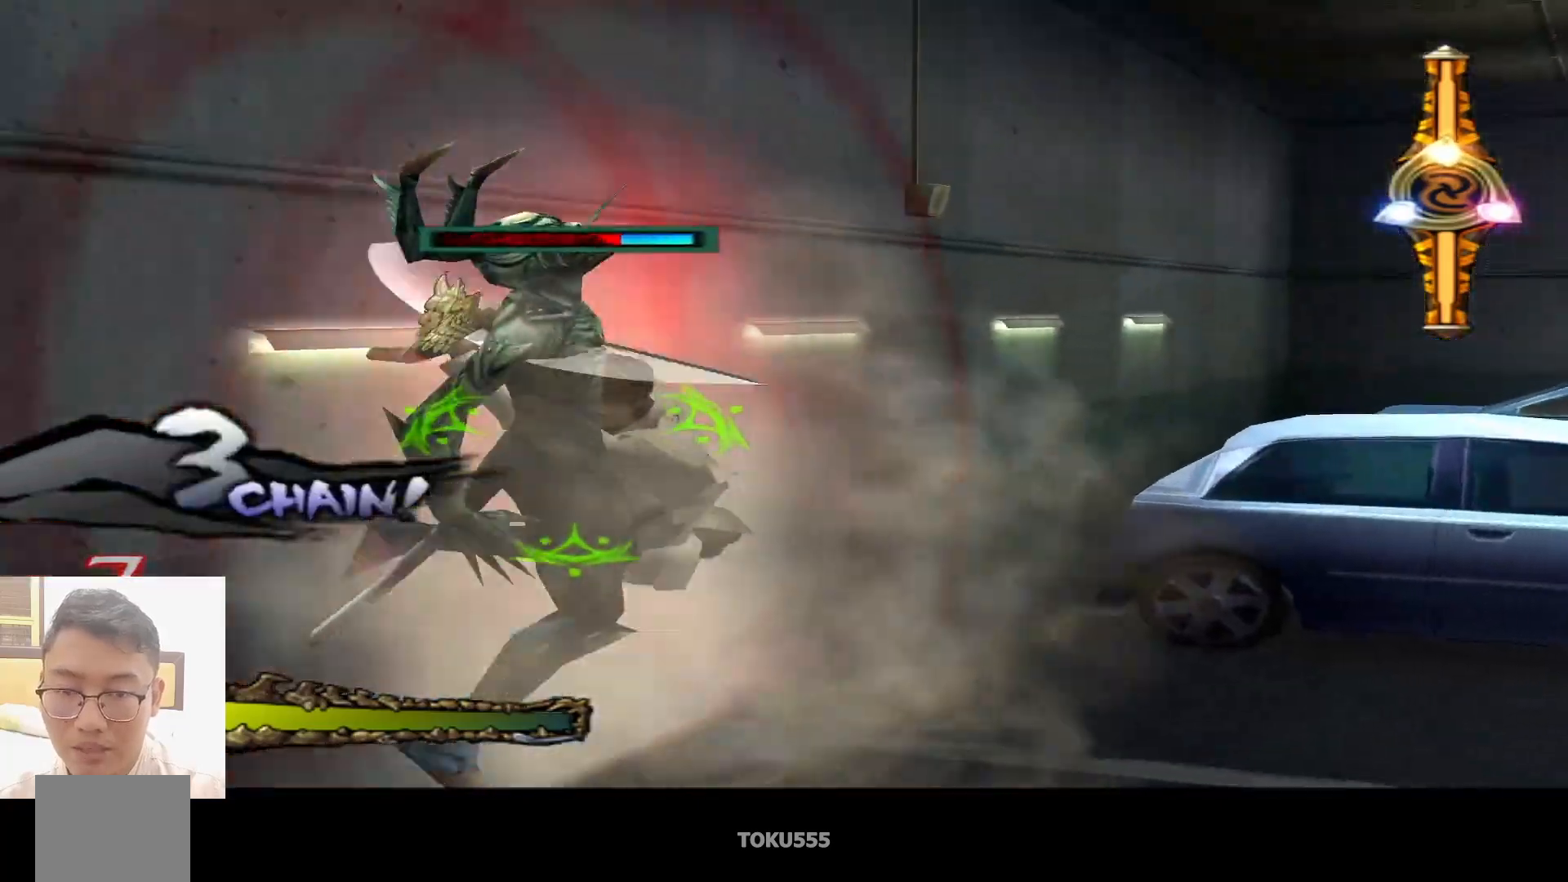
{"buttons": [], "left_stick": "center", "events": [[400, "SQUARE", "down"], [467, "SQUARE", "up"]]}
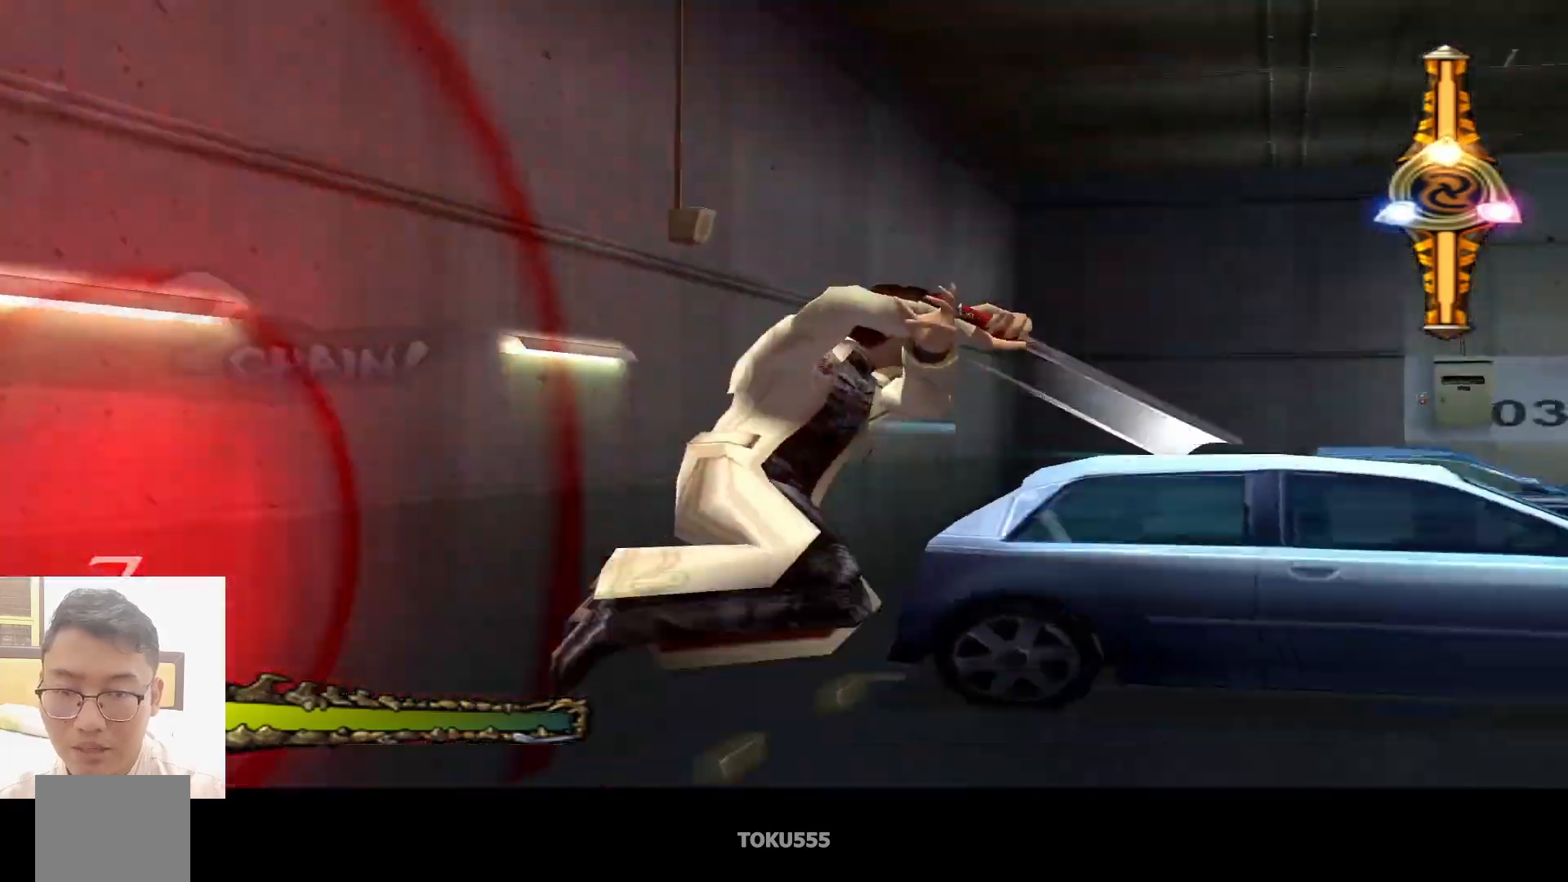
{"buttons": [], "left_stick": "center", "events": []}
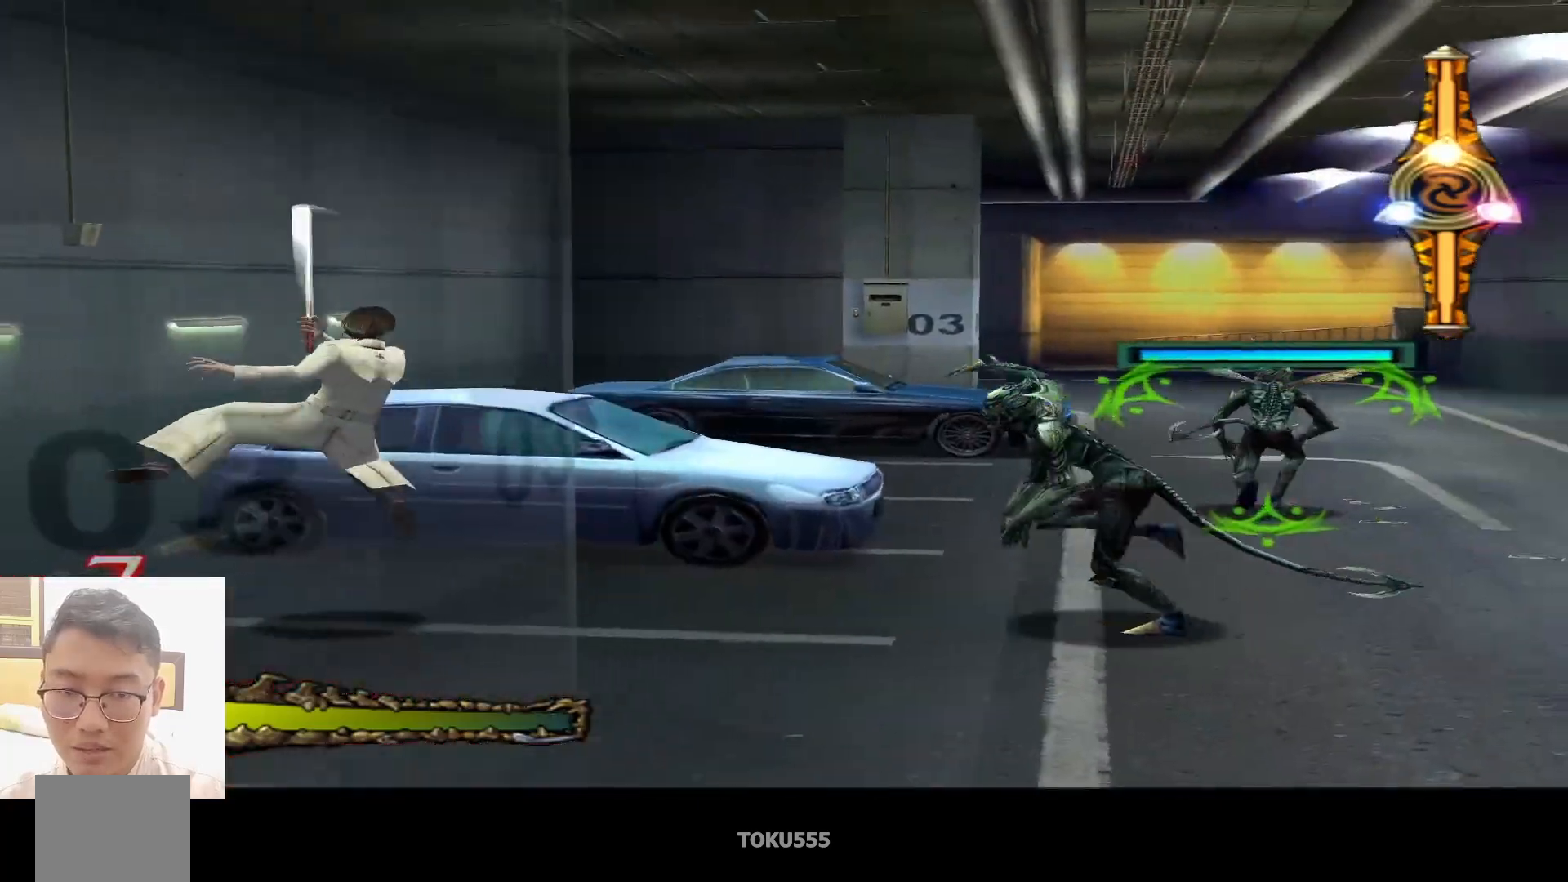
{"buttons": [], "left_stick": "center", "events": [[33, "CROSS", "down"], [150, "CROSS", "up"]]}
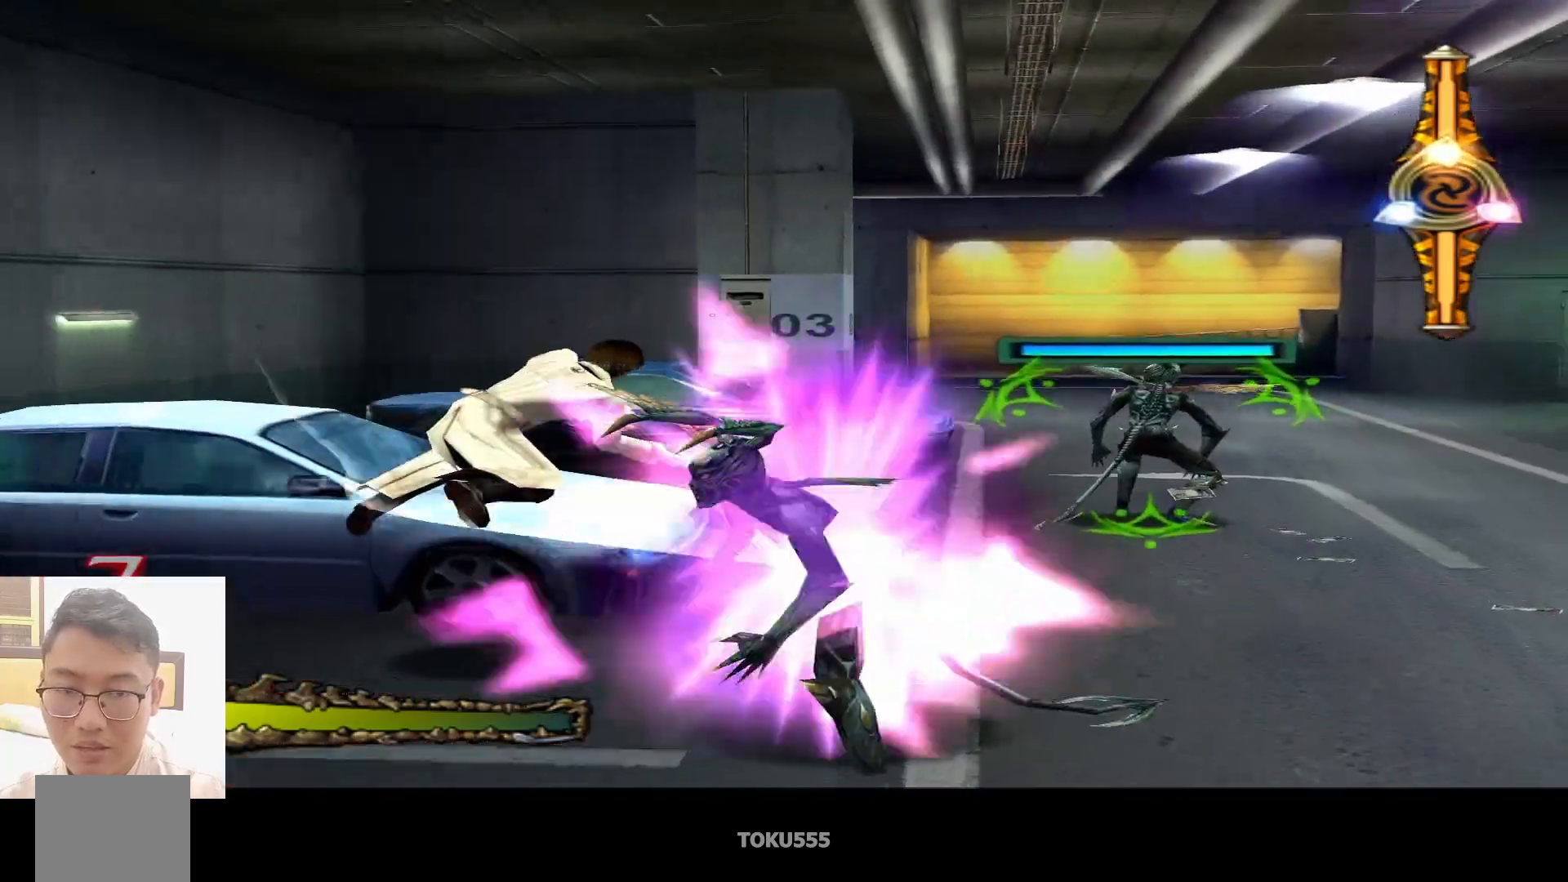
{"buttons": [], "left_stick": "center", "events": [[401, "SQUARE", "down"], [484, "SQUARE", "up"]]}
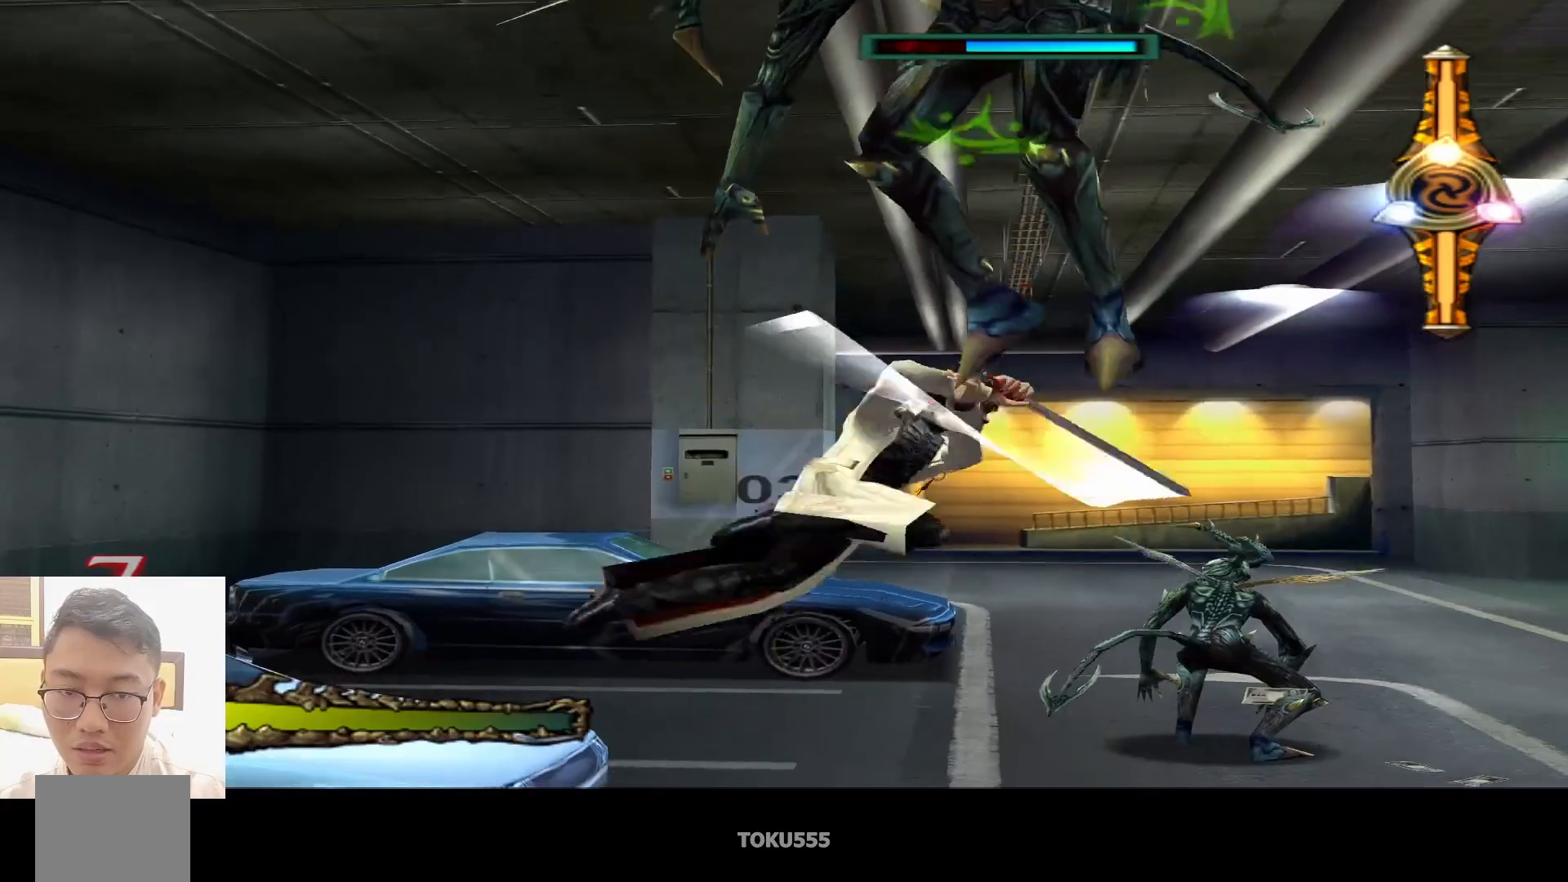
{"buttons": [], "left_stick": "center", "events": [[367, "CROSS", "down"], [500, "CROSS", "up"]]}
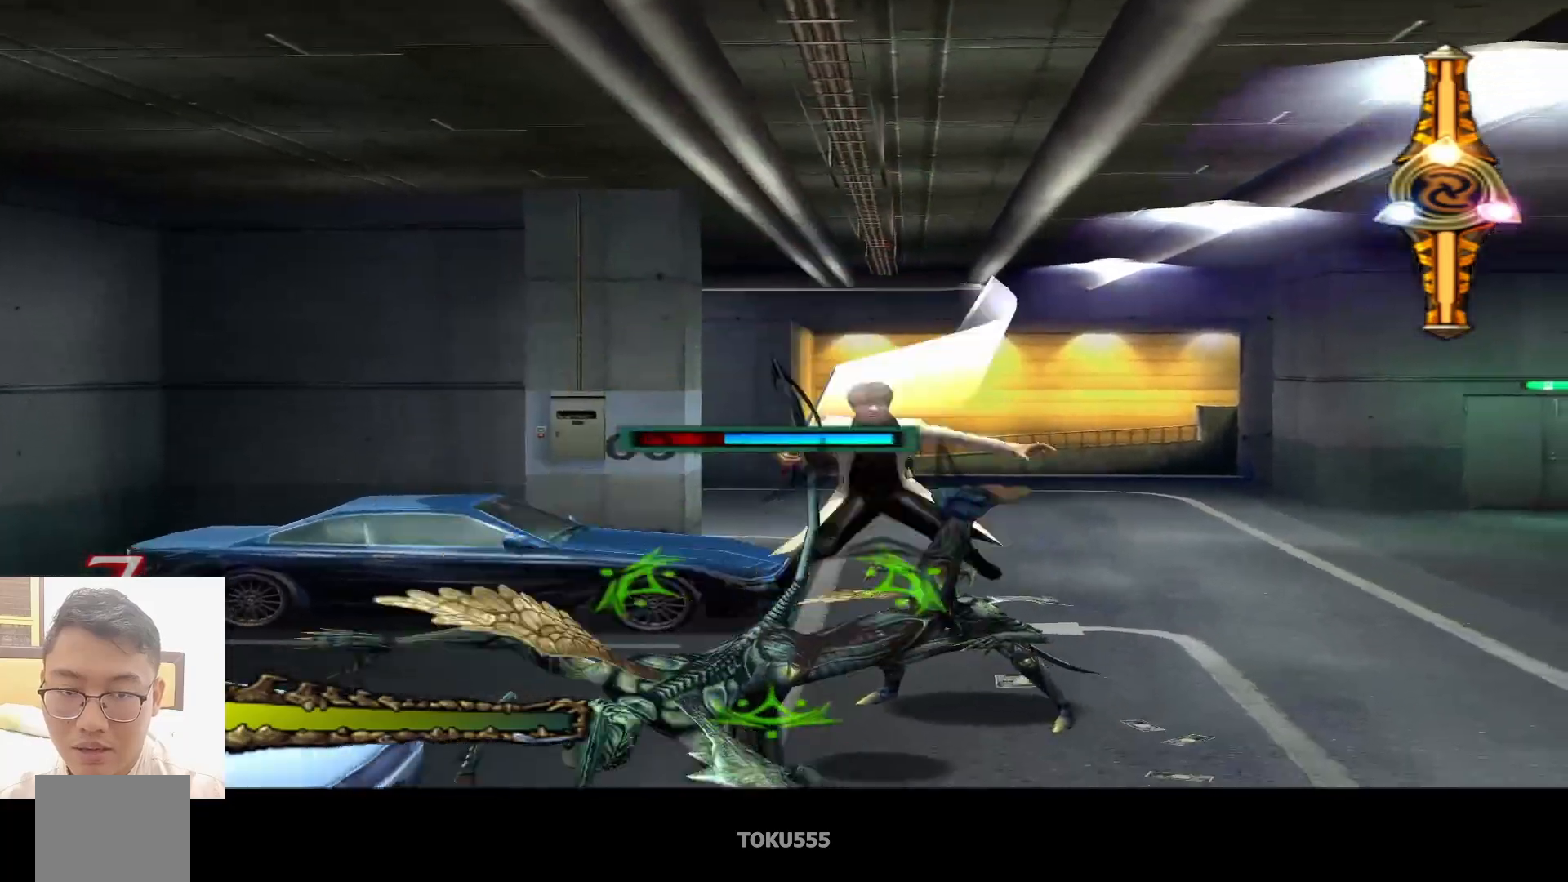
{"buttons": [], "left_stick": "center", "events": []}
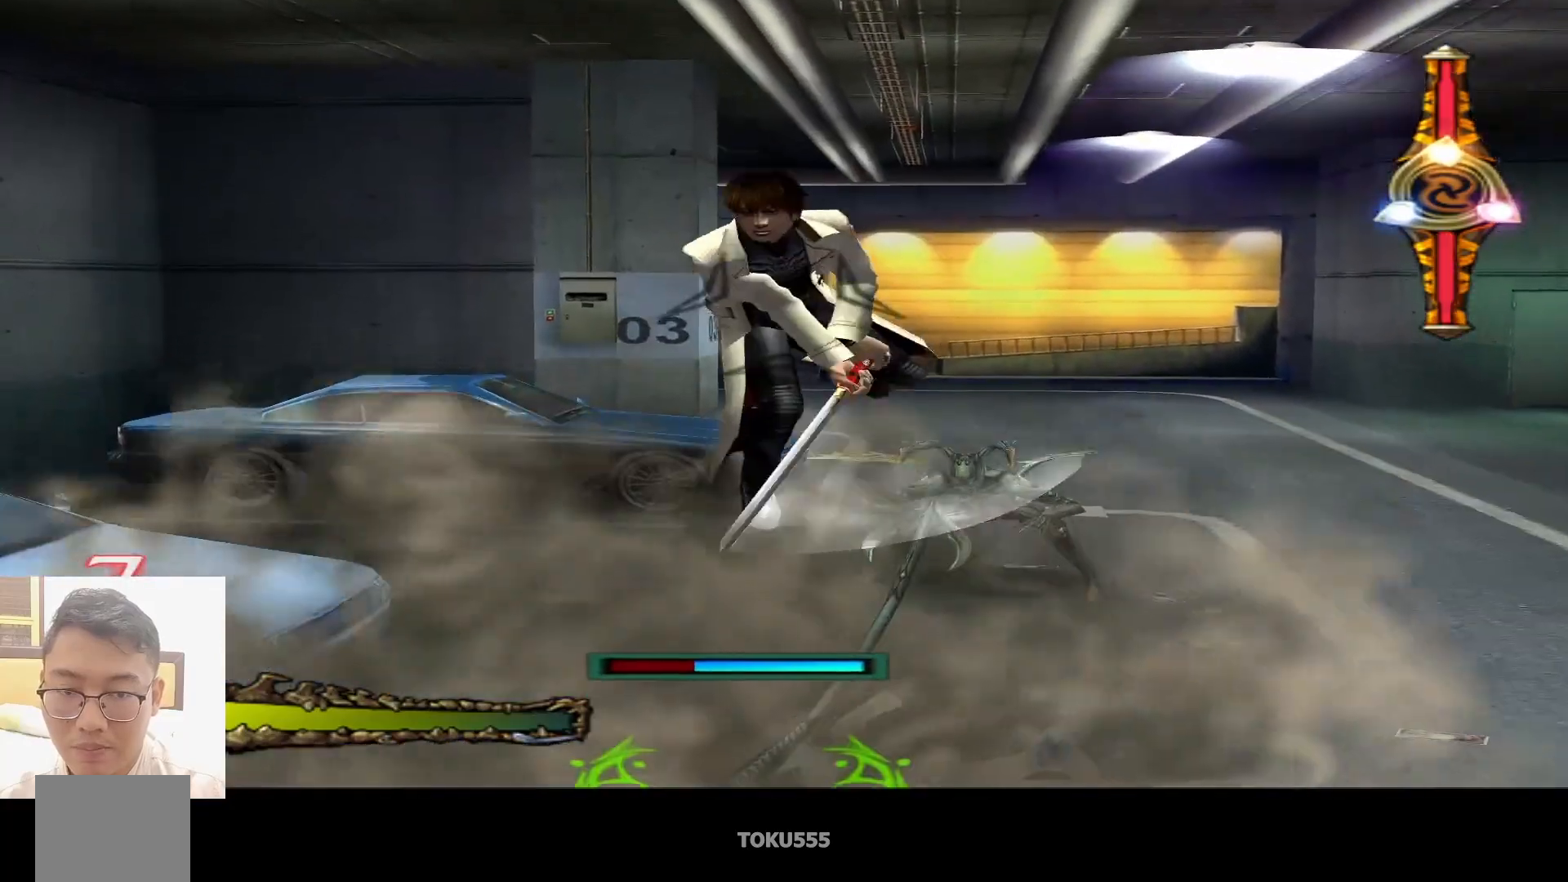
{"buttons": [], "left_stick": "center", "events": []}
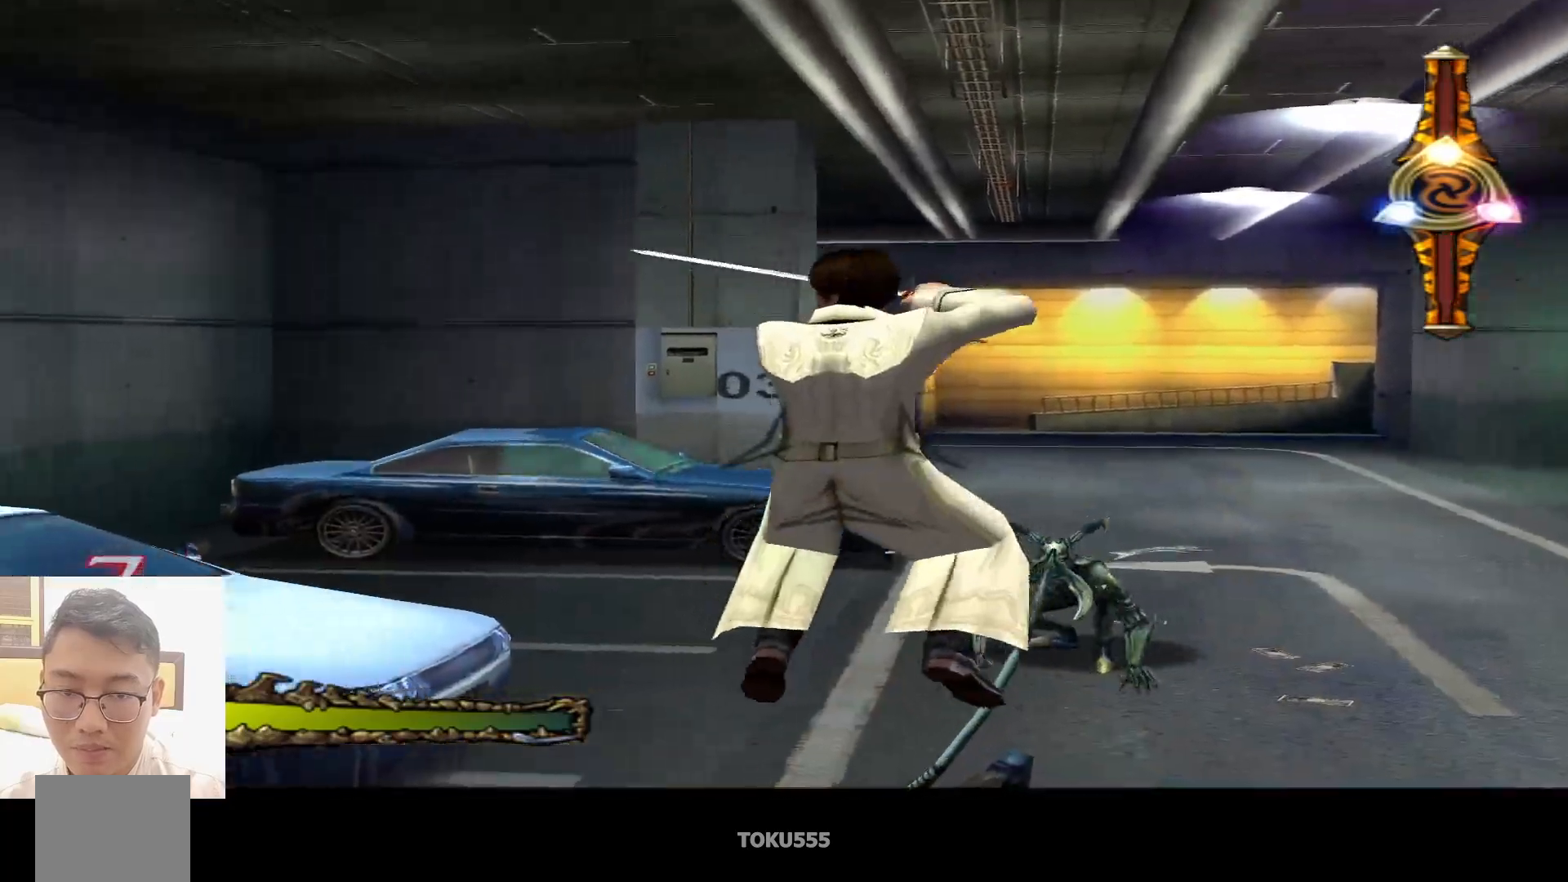
{"buttons": [], "left_stick": "center", "events": [[317, "TRIANGLE", "down"], [434, "TRIANGLE", "up"]]}
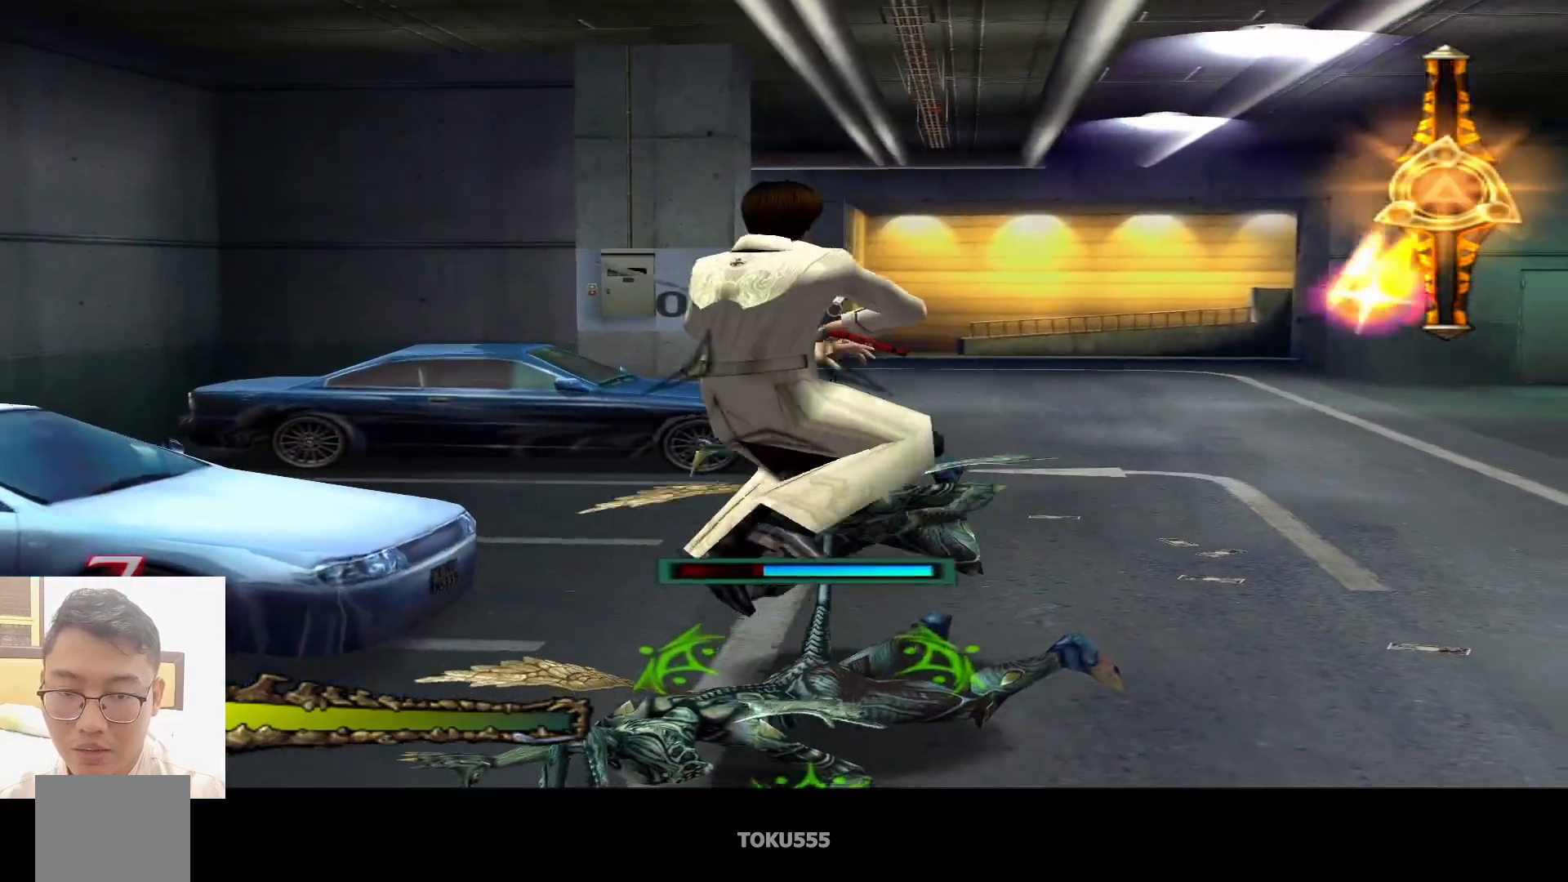
{"buttons": [], "left_stick": "center", "events": []}
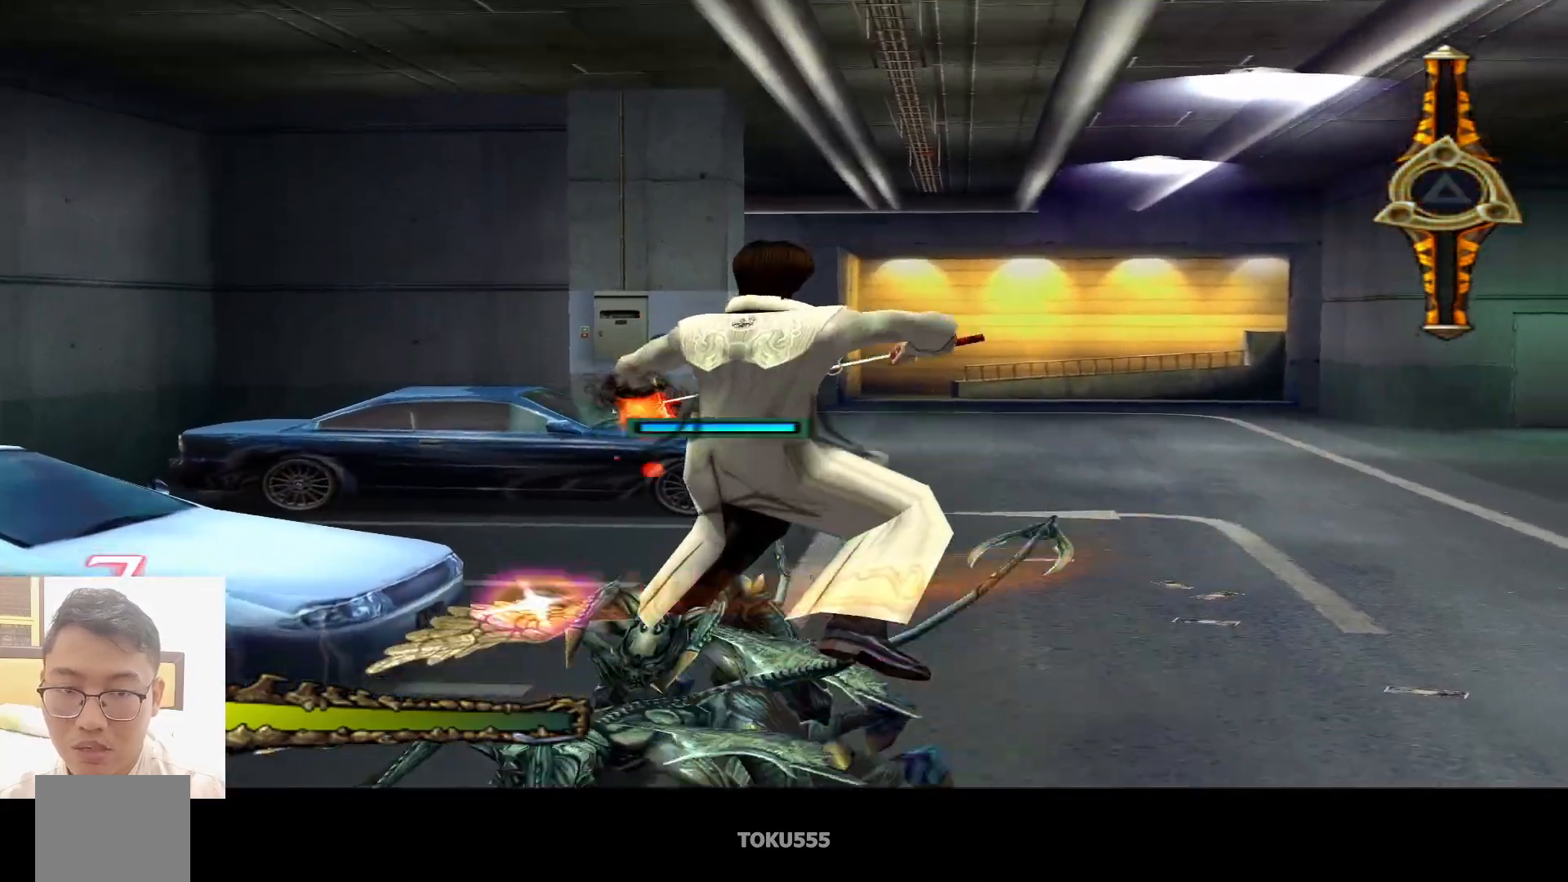
{"buttons": [], "left_stick": "center", "events": [[217, "SQUARE", "down"], [367, "SQUARE", "up"]]}
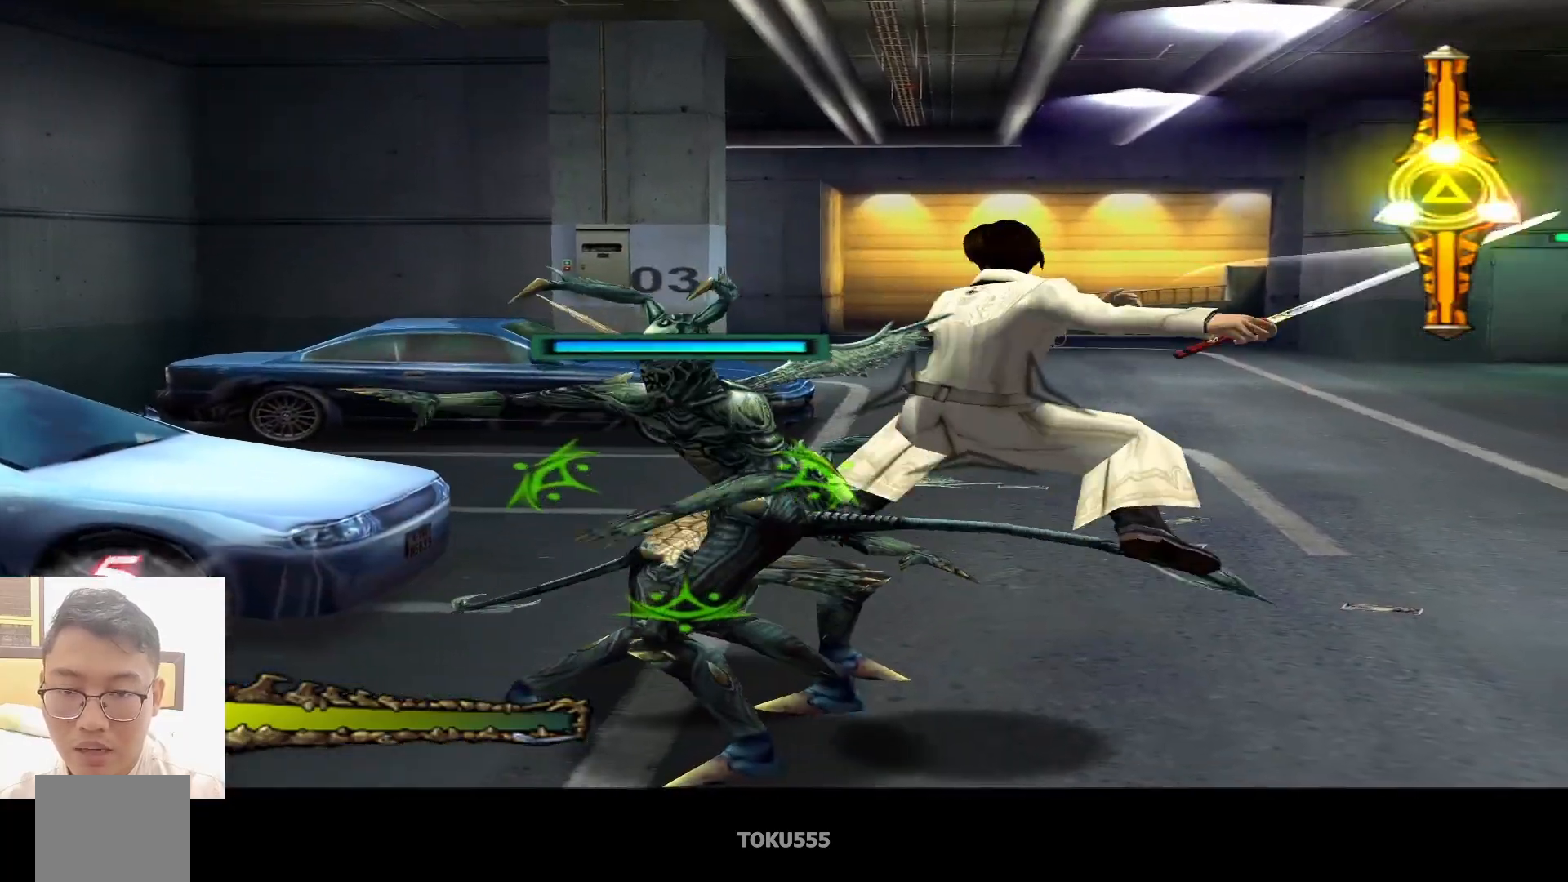
{"buttons": [], "left_stick": "center", "events": [[117, "SQUARE", "down"], [233, "SQUARE", "up"]]}
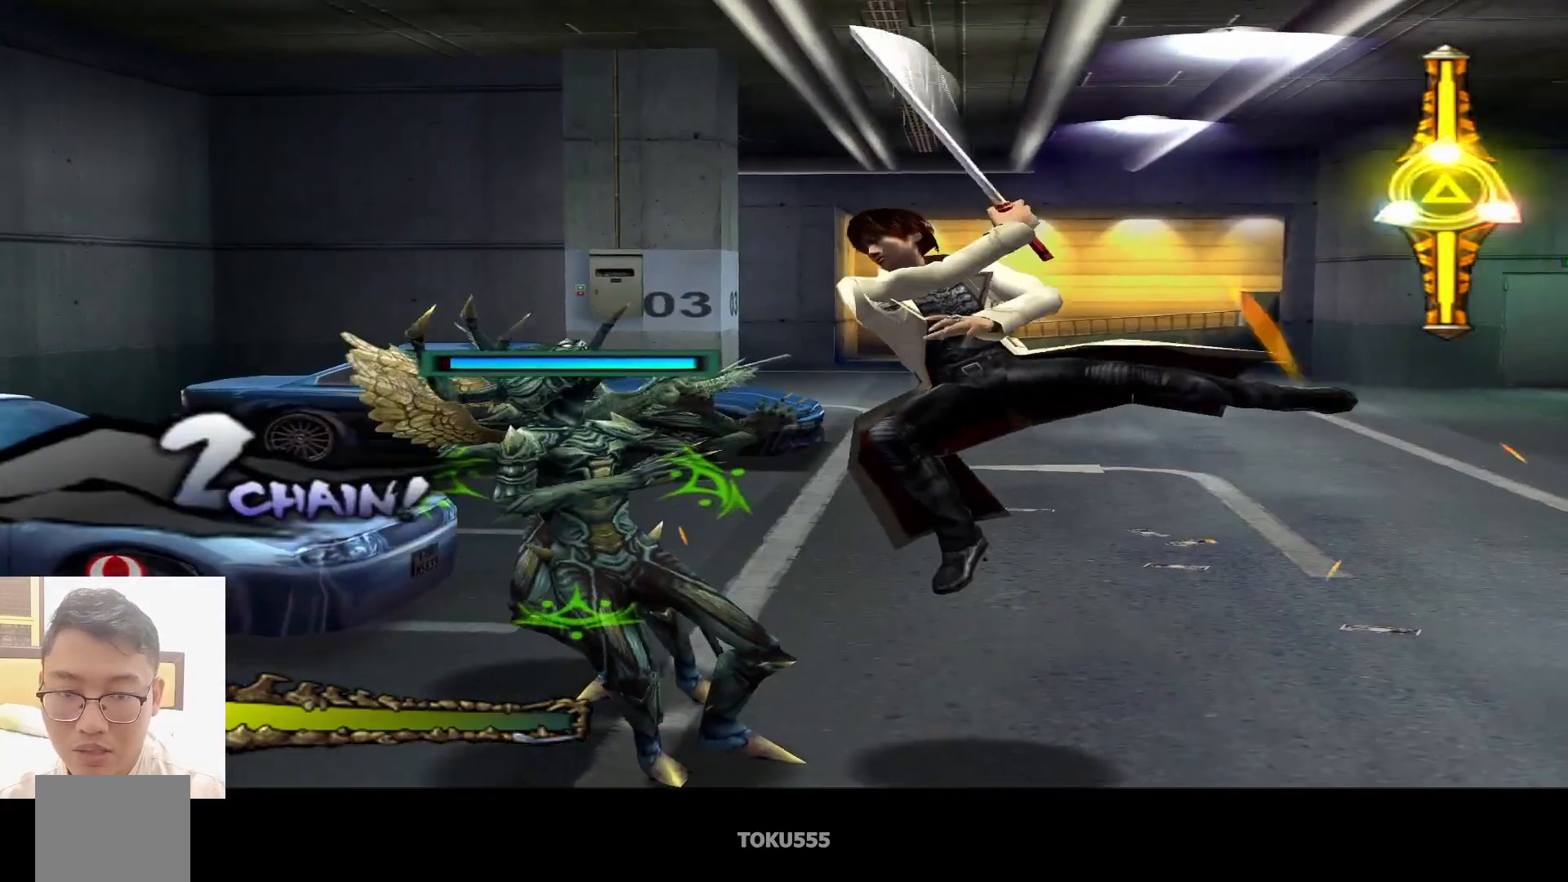
{"buttons": [], "left_stick": "center", "events": [[234, "CROSS", "down"], [384, "CROSS", "up"]]}